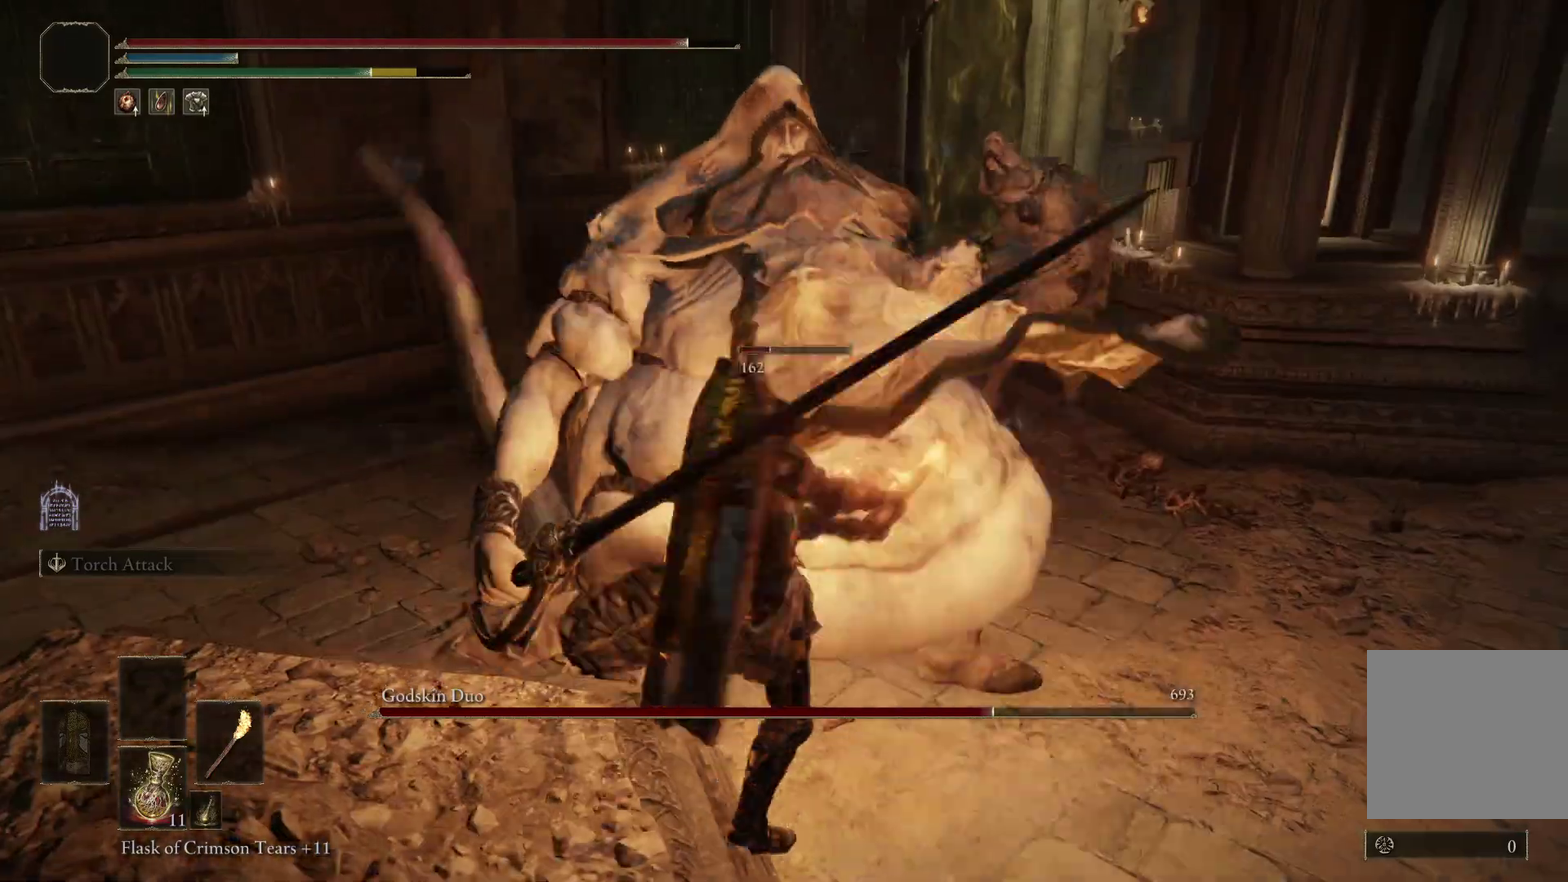
Gameplay with a controller (Xbox layout); each line is a JSON object with the inputs held at the frame after it (dt_ms = milliseconds from this image to that frame). "events" lists button and stick changes between this image and that frame as [ms after this image, input, new state], when the widget could be followed in between. Not read: left_stick.
{"dt_ms": 500, "buttons": [], "right_stick": "center", "events": [[100, "R1", "down"], [233, "R1", "up"]]}
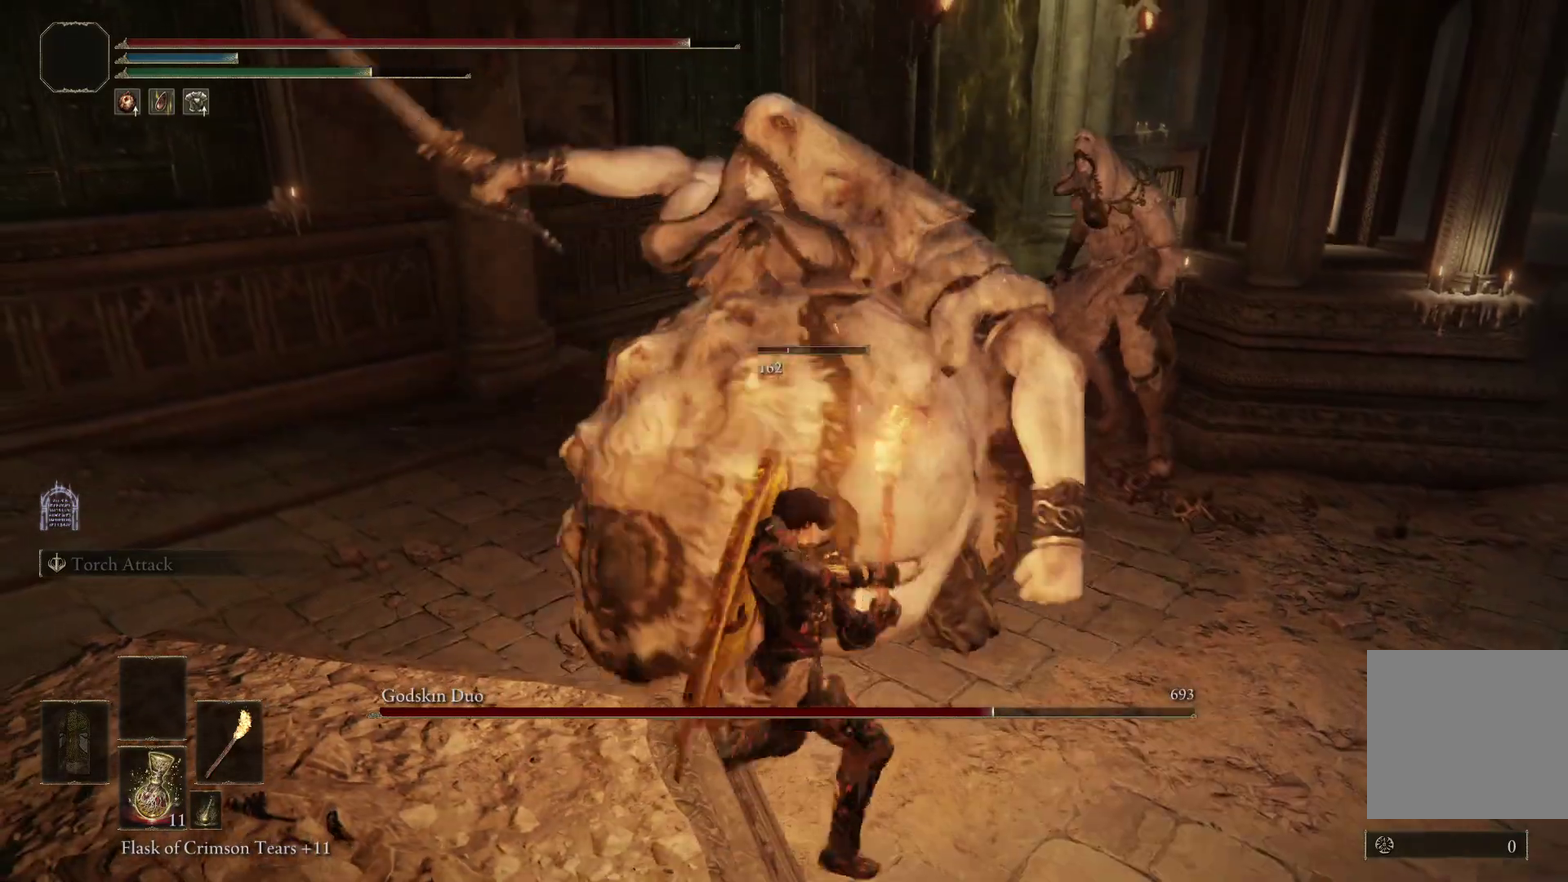
{"dt_ms": 600, "buttons": [], "right_stick": "left", "events": [[433, "B", "down"], [533, "B", "up"], [567, "right_stick", "left"]]}
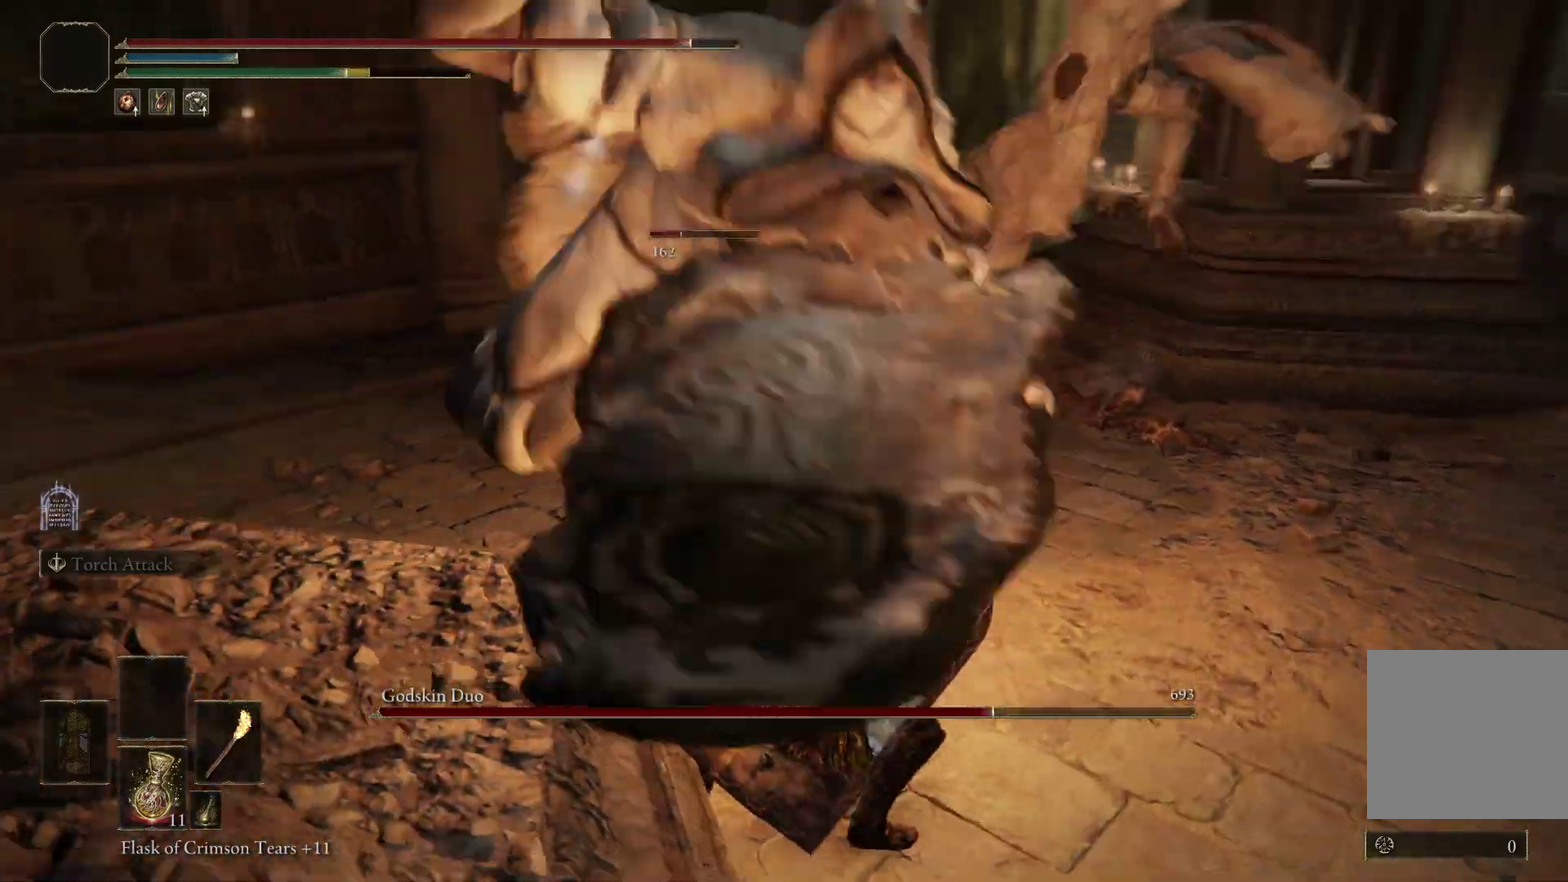
{"dt_ms": 400, "buttons": [], "right_stick": "center", "events": [[67, "right_stick", "center"], [300, "right_stick", "up-left"], [367, "right_stick", "center"]]}
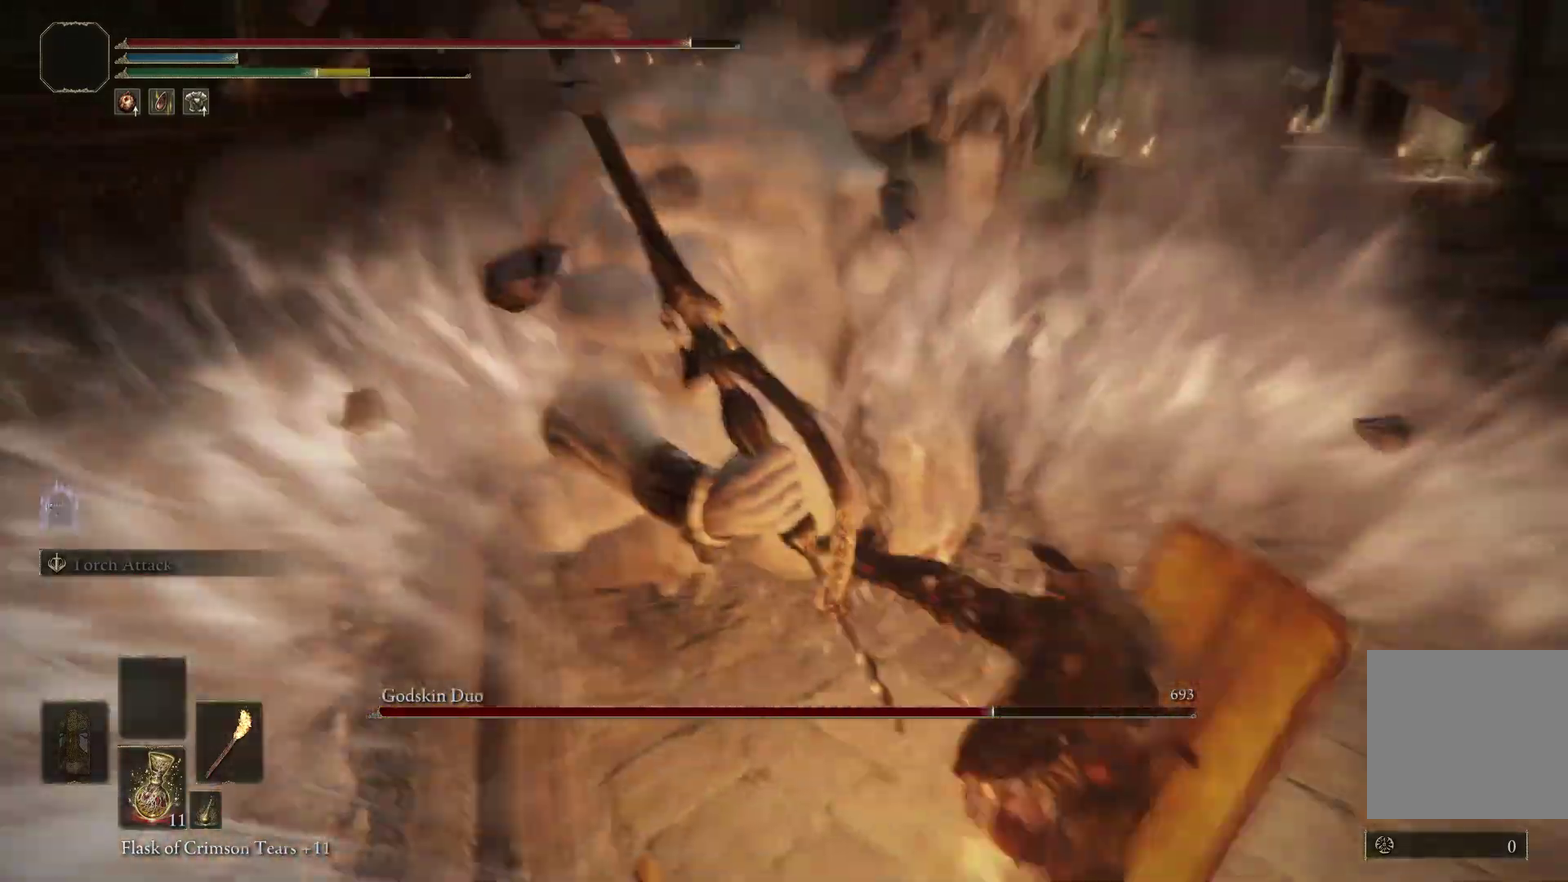
{"dt_ms": 500, "buttons": [], "right_stick": "left", "events": [[467, "right_stick", "left"]]}
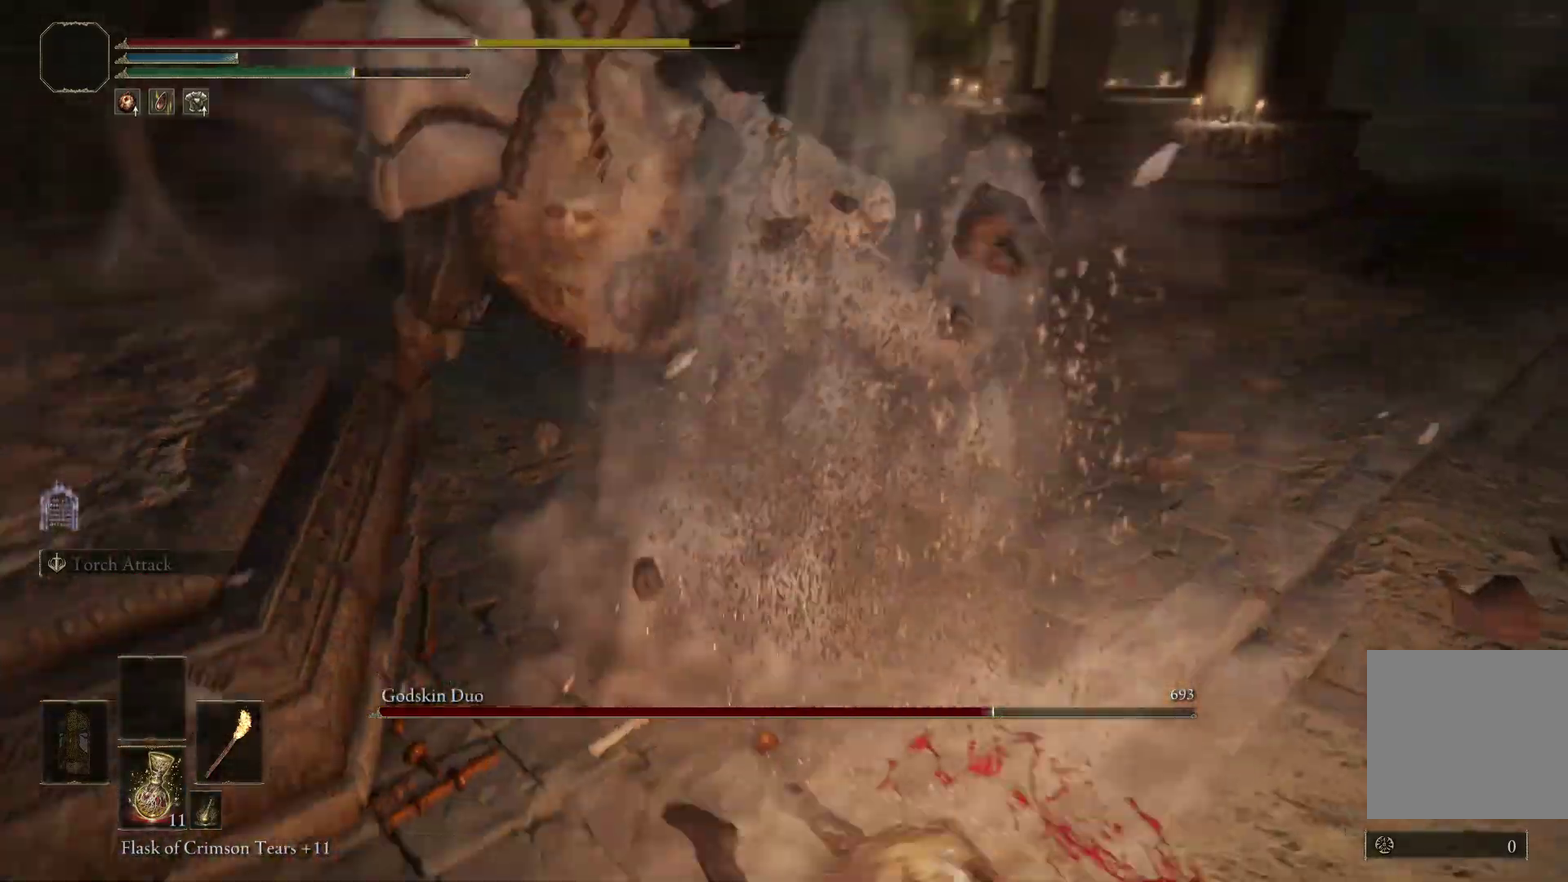
{"dt_ms": 500, "buttons": [], "right_stick": "center", "events": [[133, "right_stick", "up"], [167, "B", "down"], [233, "right_stick", "up-left"], [267, "B", "up"], [300, "right_stick", "center"], [367, "right_stick", "up"], [500, "right_stick", "center"]]}
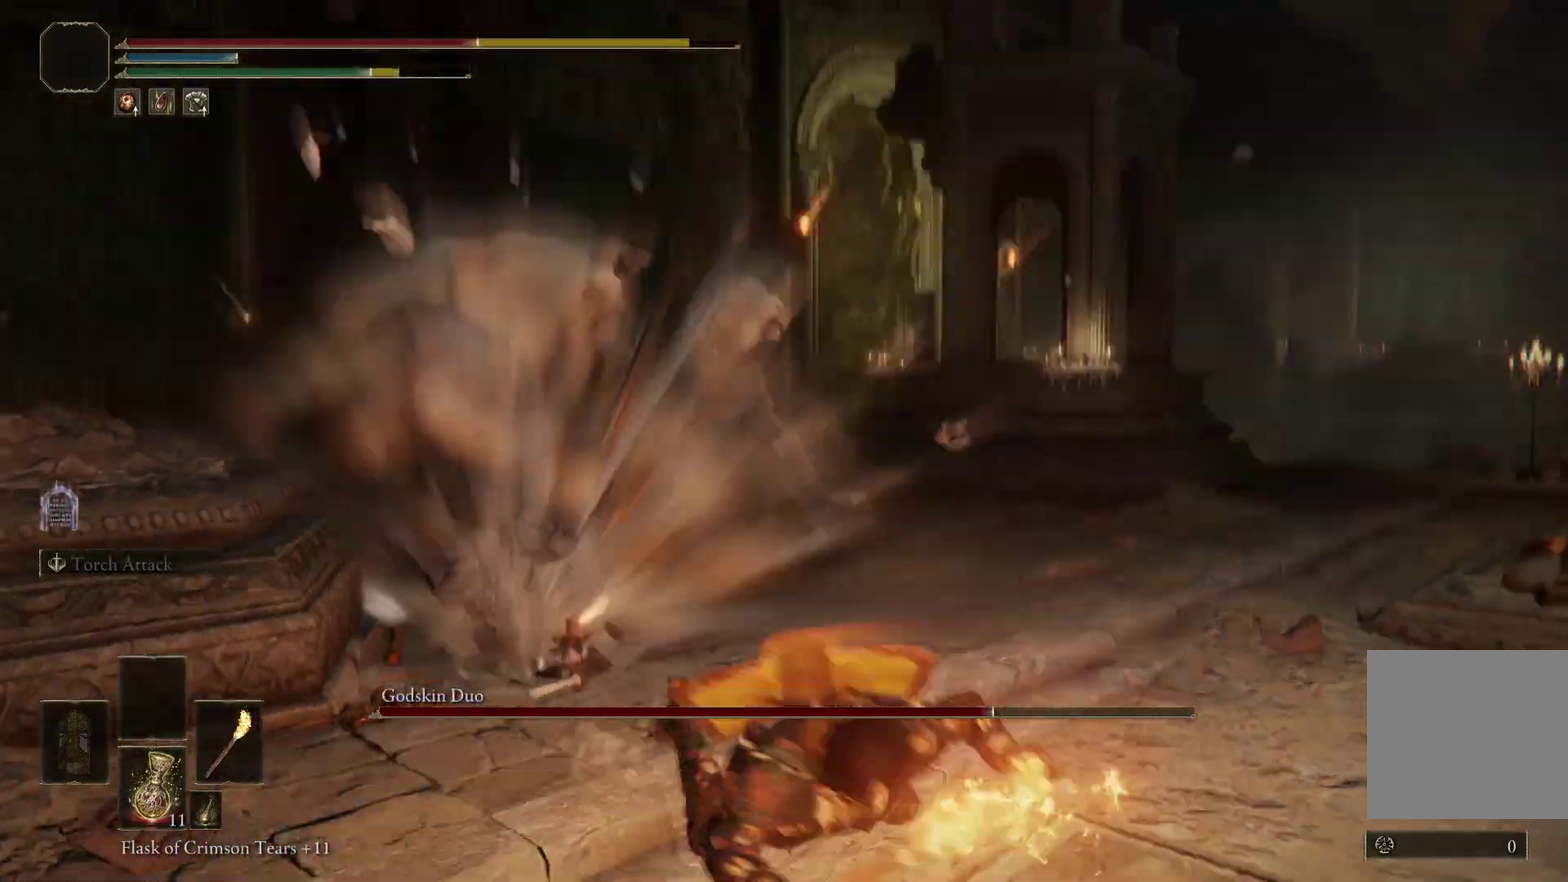
{"dt_ms": 500, "buttons": [], "right_stick": "down-right", "events": [[500, "right_stick", "down-right"]]}
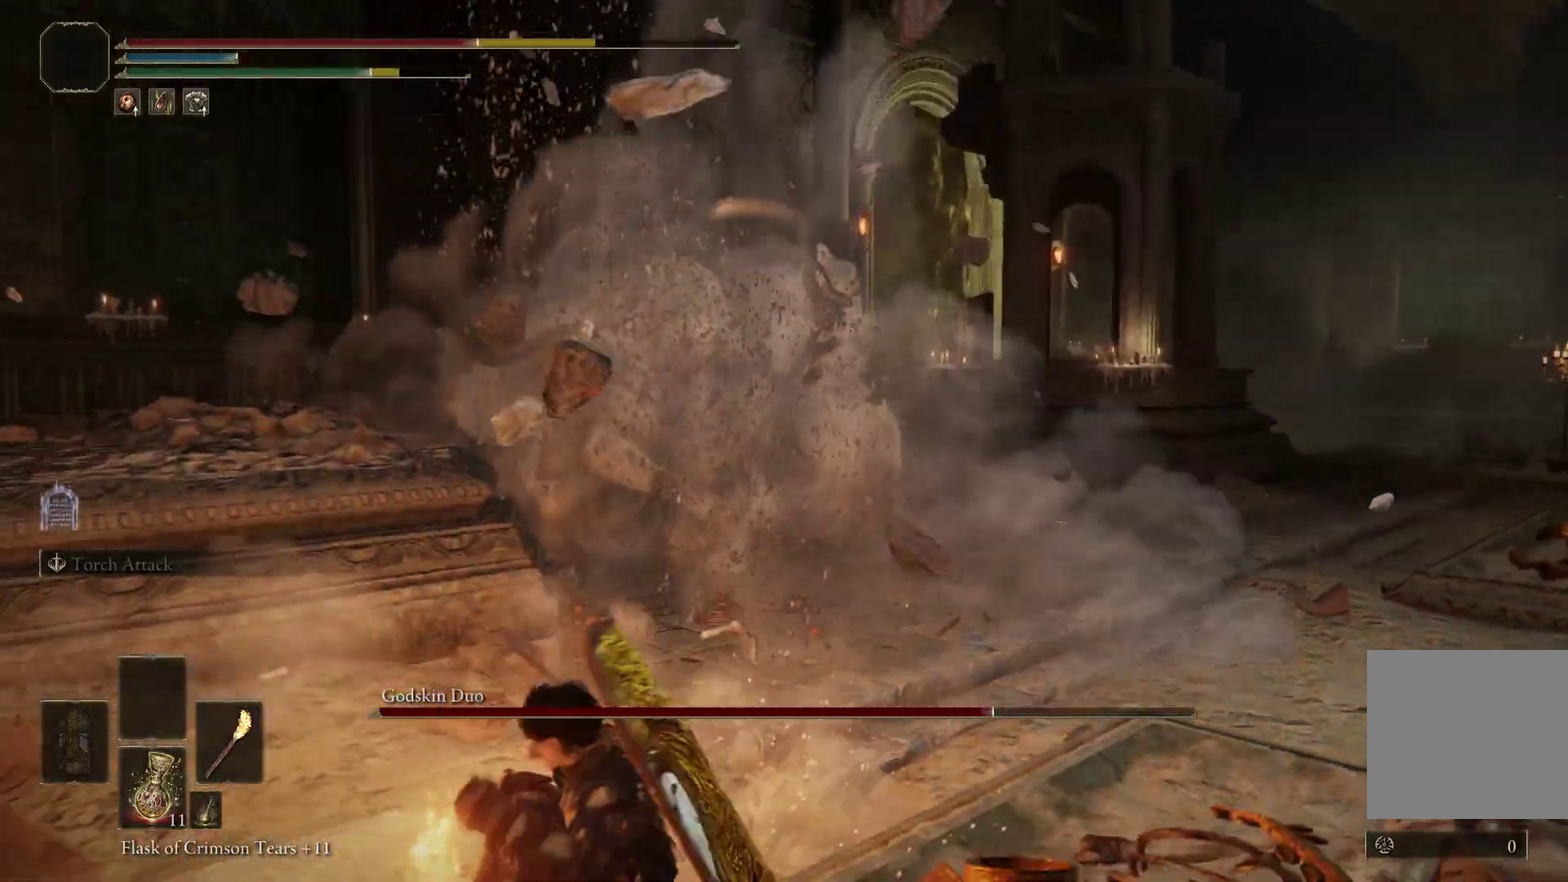
{"dt_ms": 500, "buttons": [], "right_stick": "center", "events": [[167, "right_stick", "center"], [333, "right_stick", "right"], [433, "right_stick", "center"]]}
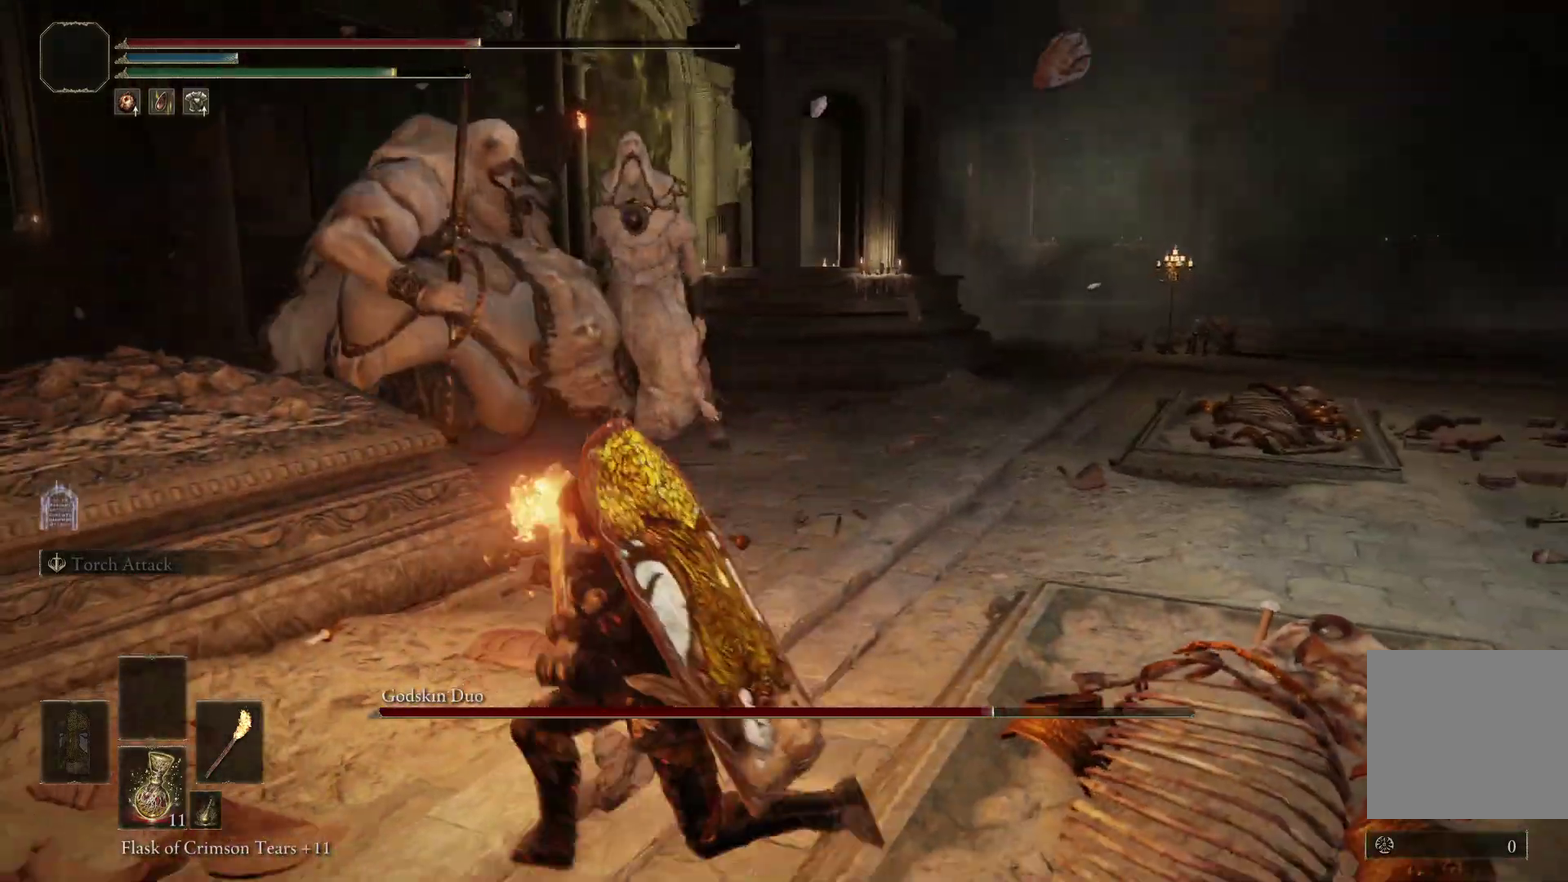
{"dt_ms": 300, "buttons": [], "right_stick": "down-right", "events": [[267, "right_stick", "down-right"]]}
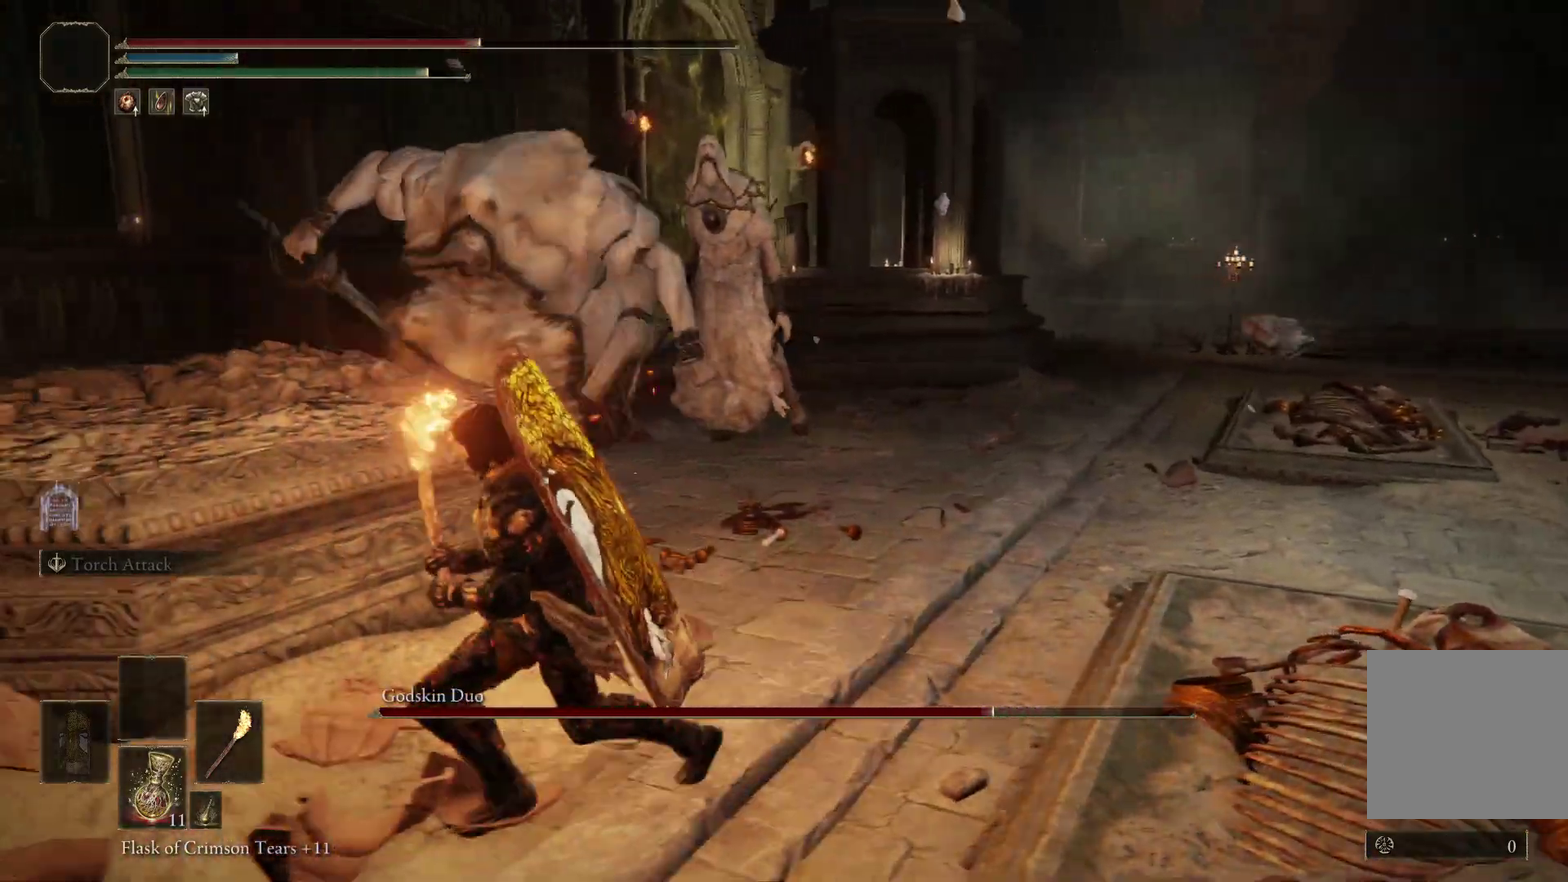
{"dt_ms": 800, "buttons": [], "right_stick": "center", "events": [[67, "right_stick", "center"], [200, "right_stick", "right"], [300, "right_stick", "center"], [533, "right_stick", "right"], [633, "right_stick", "center"]]}
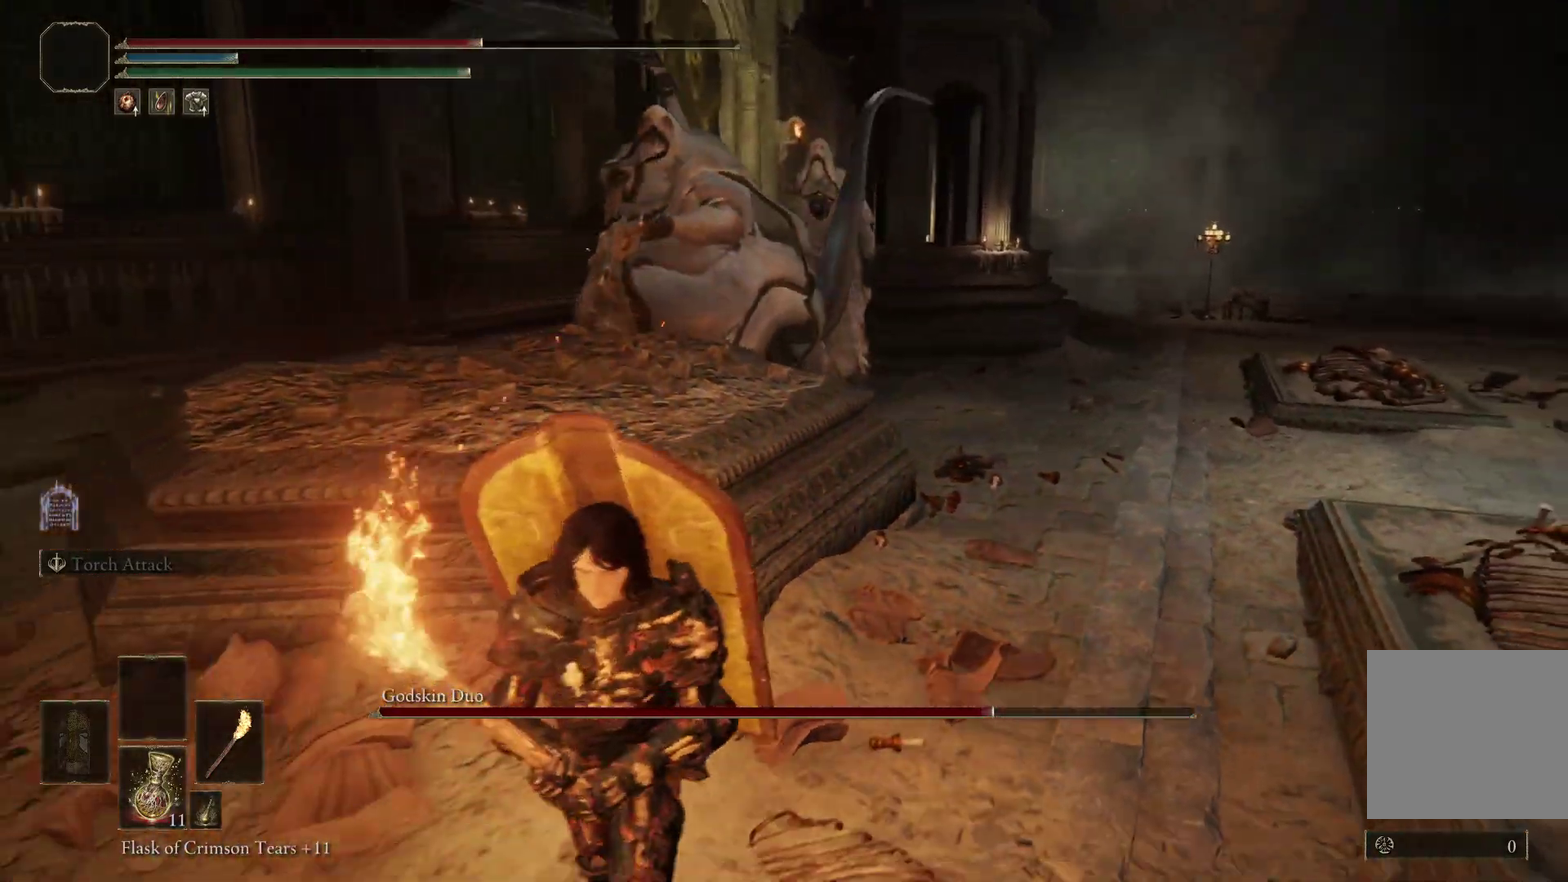
{"dt_ms": 400, "buttons": [], "right_stick": "center", "events": [[67, "right_stick", "left"], [167, "right_stick", "center"]]}
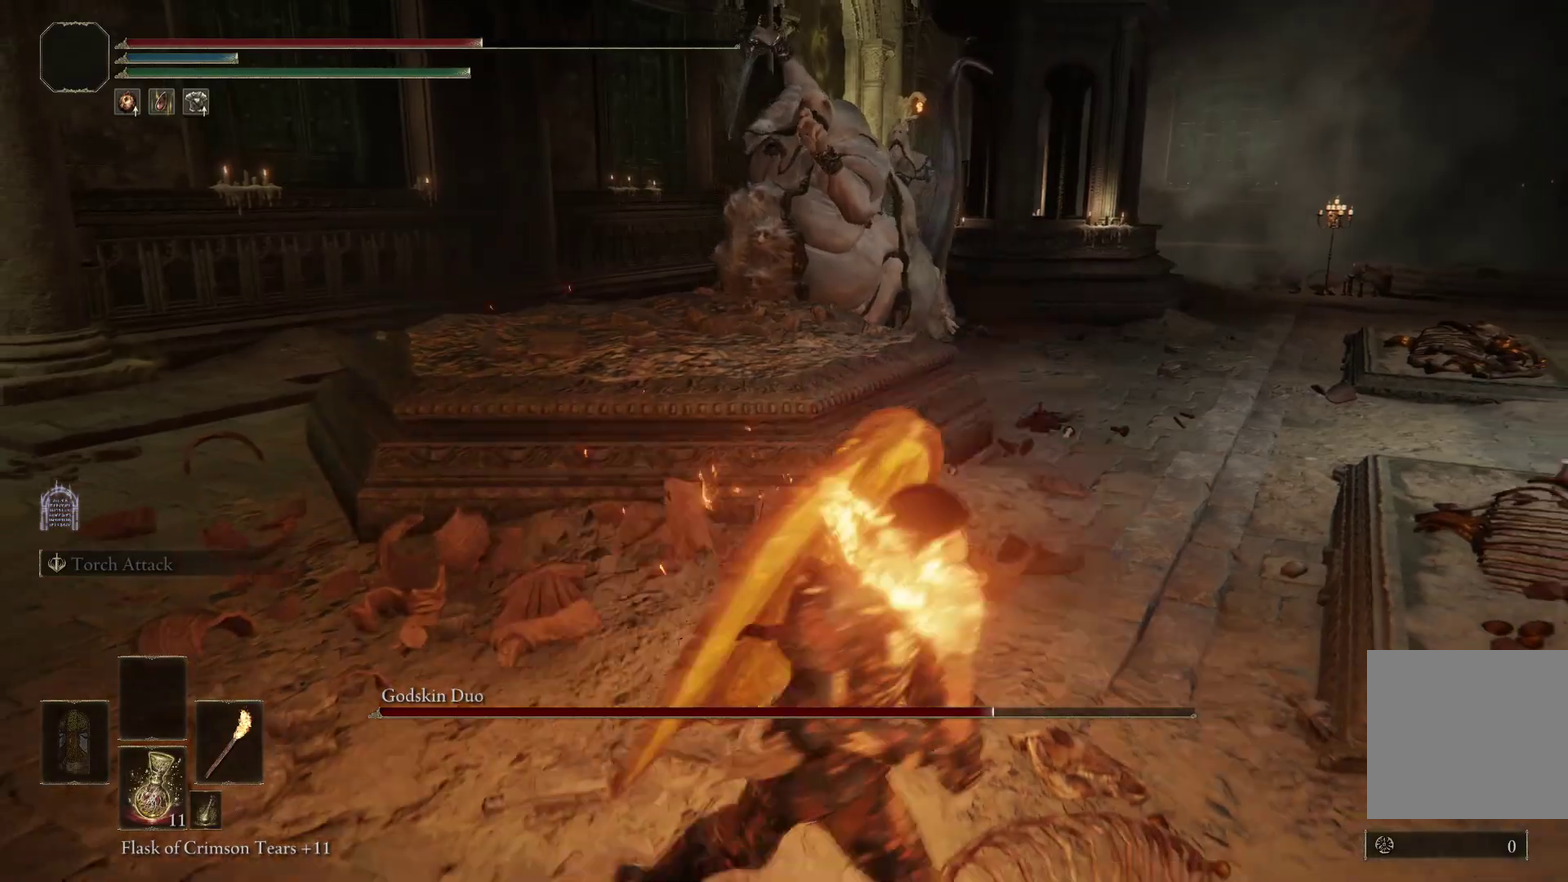
{"dt_ms": 400, "buttons": [], "right_stick": "center", "events": [[300, "B", "down"], [400, "B", "up"]]}
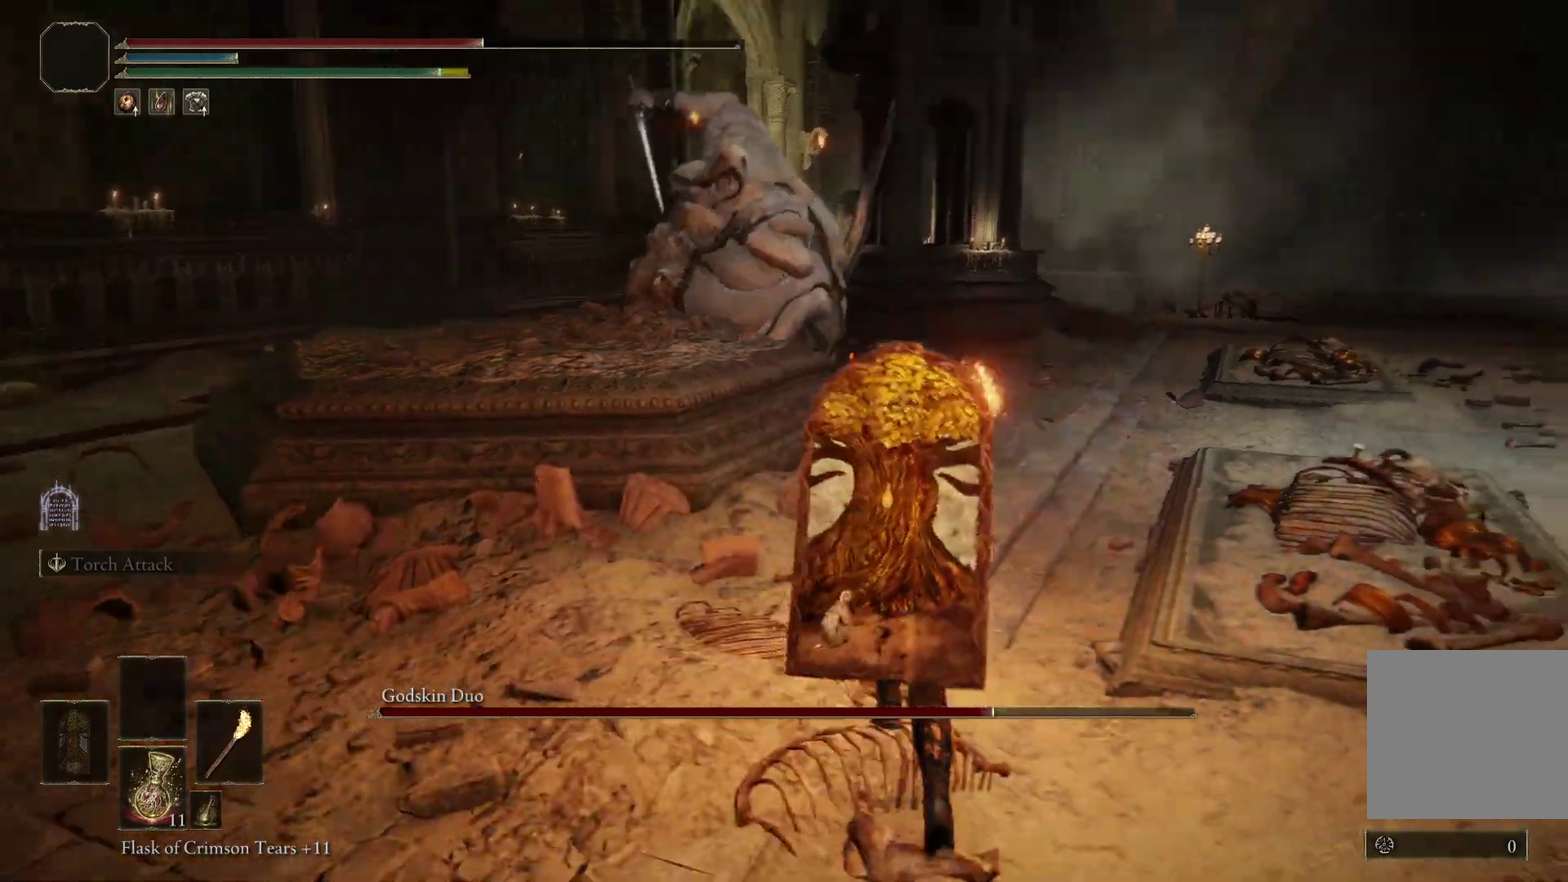
{"dt_ms": 800, "buttons": [], "right_stick": "center", "events": [[300, "right_stick", "up-right"], [367, "right_stick", "right"], [433, "right_stick", "down-right"], [500, "right_stick", "down"], [567, "R1", "down"], [600, "right_stick", "center"], [700, "R1", "up"]]}
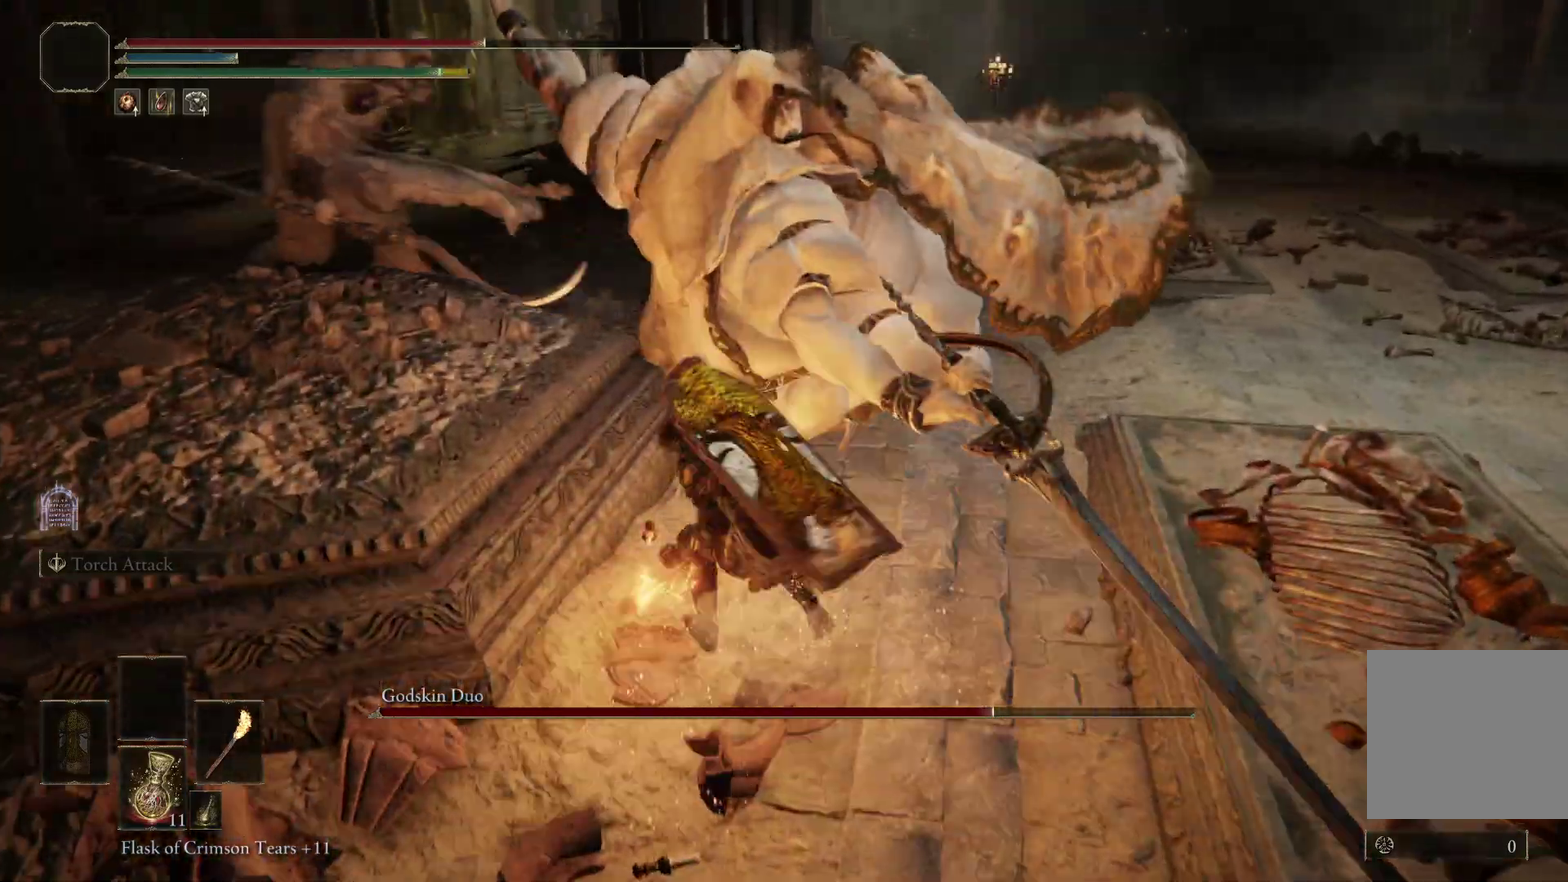
{"dt_ms": 300, "buttons": [], "right_stick": "center", "events": [[100, "right_stick", "right"], [200, "right_stick", "center"]]}
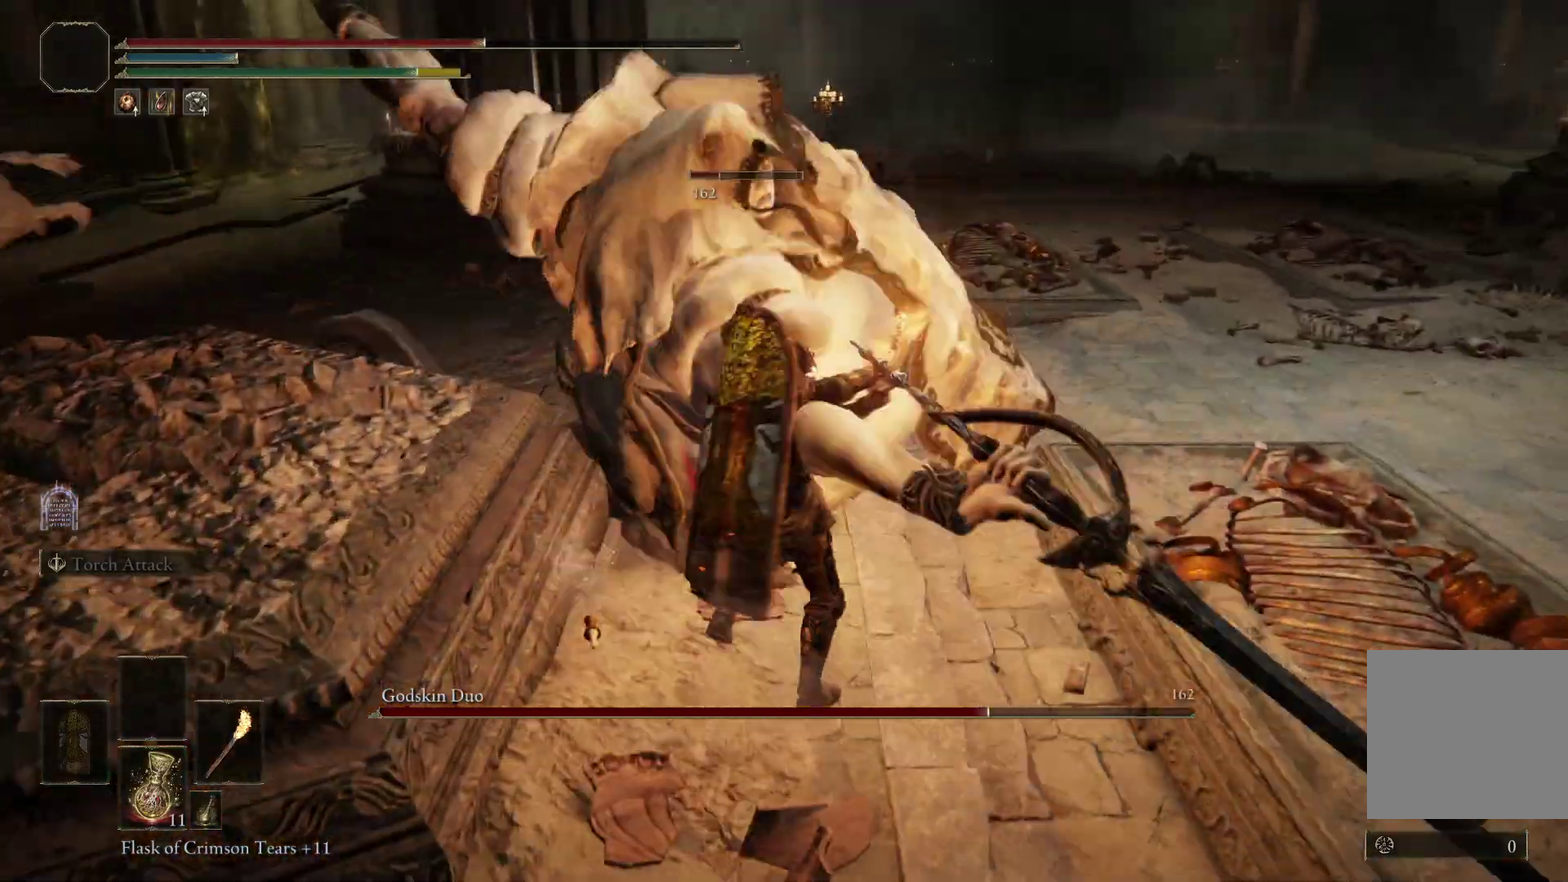
{"dt_ms": 500, "buttons": [], "right_stick": "center", "events": [[67, "R1", "down"], [200, "R1", "up"], [233, "right_stick", "left"], [300, "R1", "down"], [333, "right_stick", "center"], [400, "R1", "up"]]}
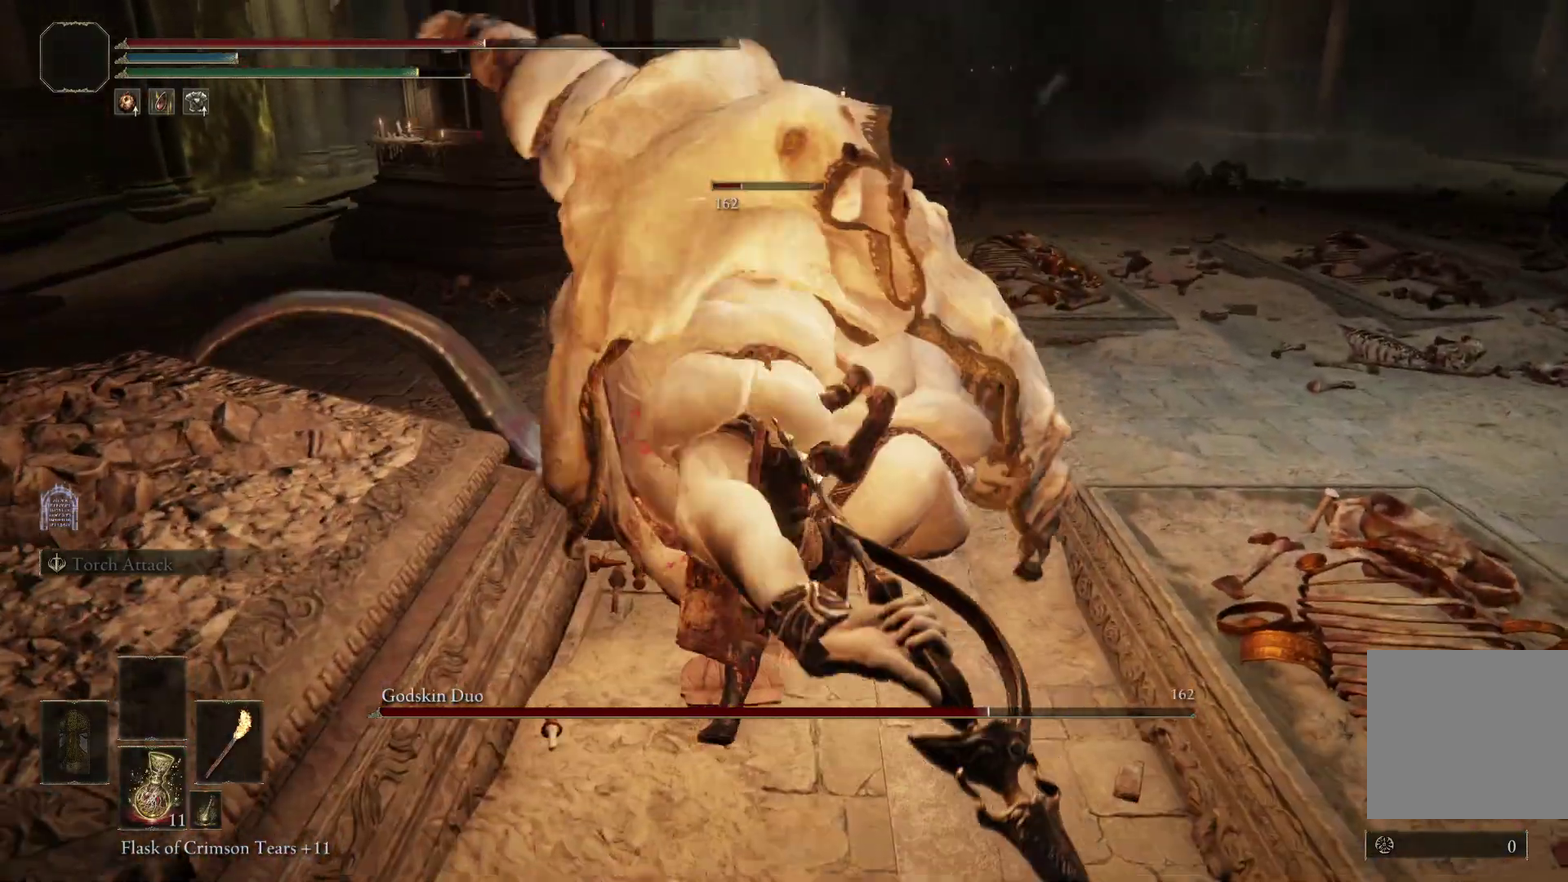
{"dt_ms": 500, "buttons": [], "right_stick": "center", "events": [[367, "R1", "down"], [500, "R1", "up"]]}
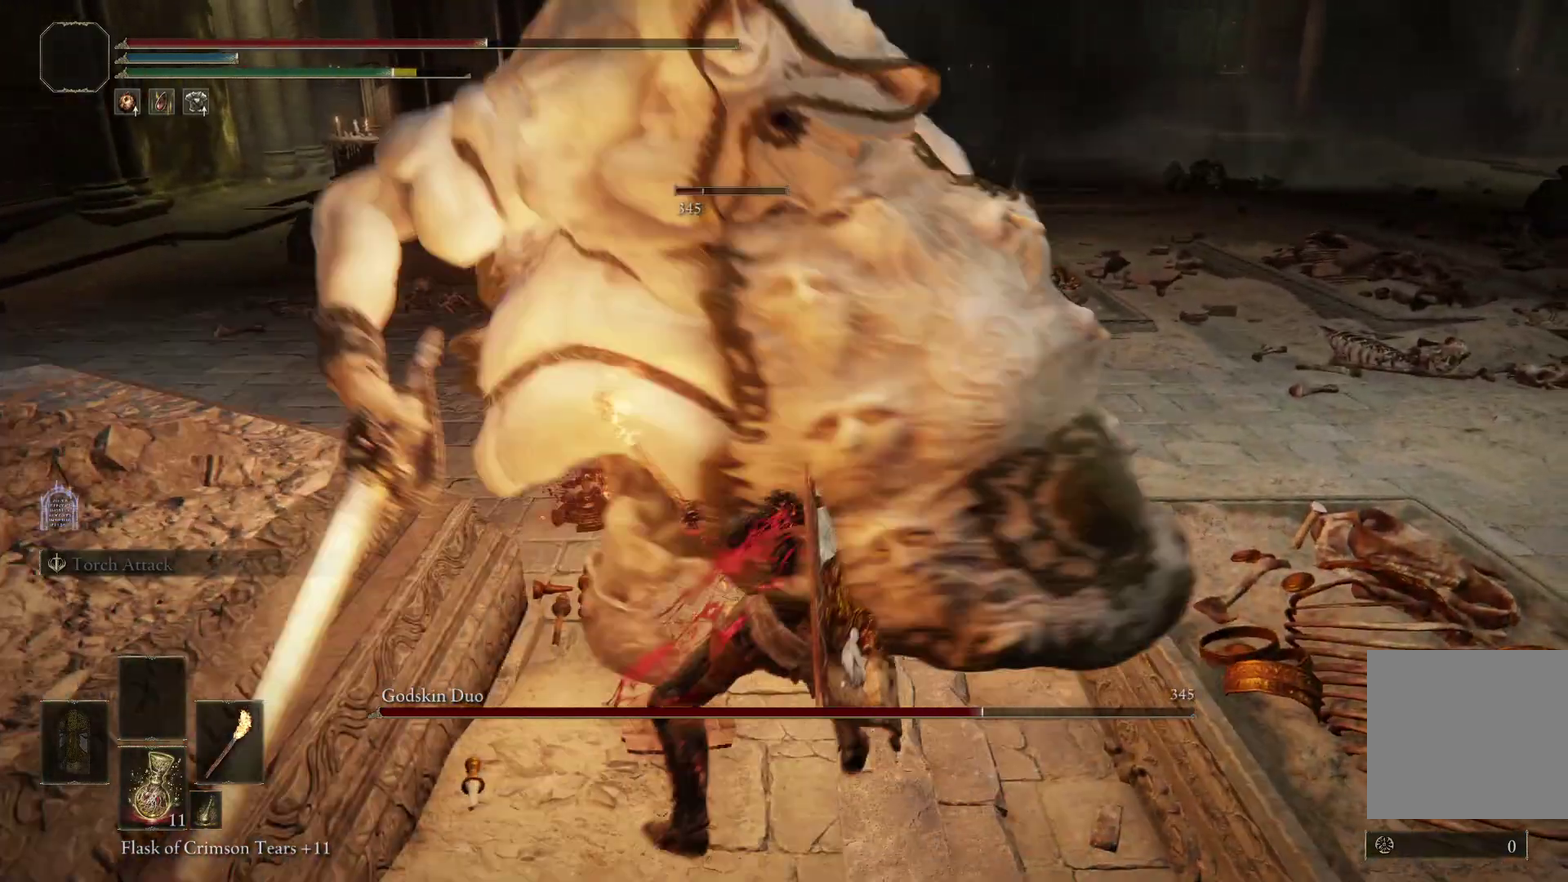
{"dt_ms": 300, "buttons": [], "right_stick": "up-left", "events": [[233, "right_stick", "up-left"]]}
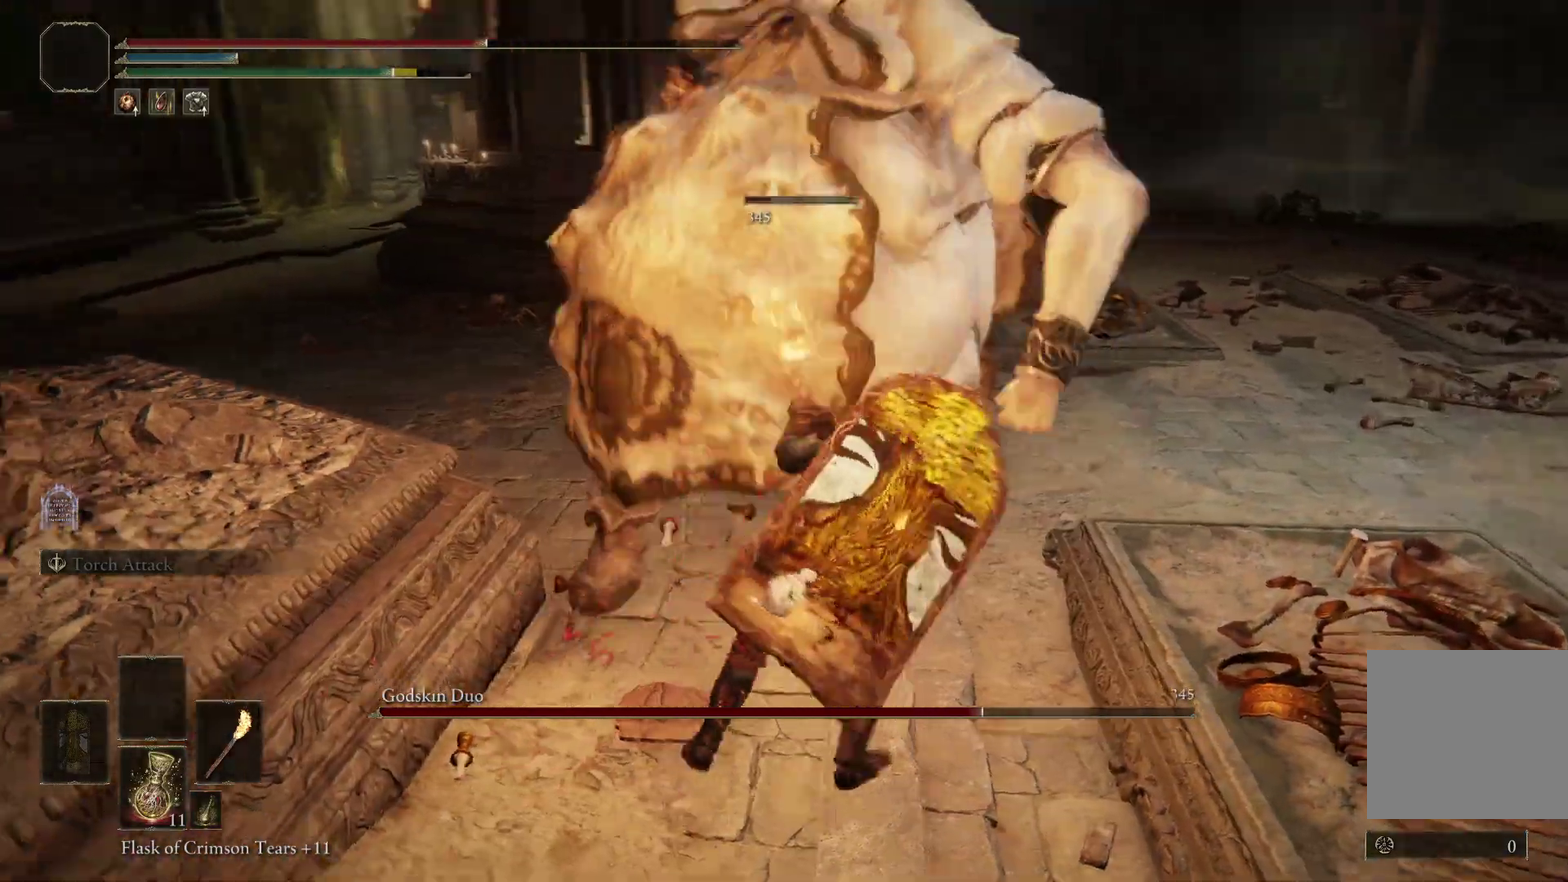
{"dt_ms": 800, "buttons": [], "right_stick": "up-left", "events": [[33, "right_stick", "center"], [367, "B", "down"], [467, "B", "up"], [533, "right_stick", "left"], [600, "right_stick", "up-left"]]}
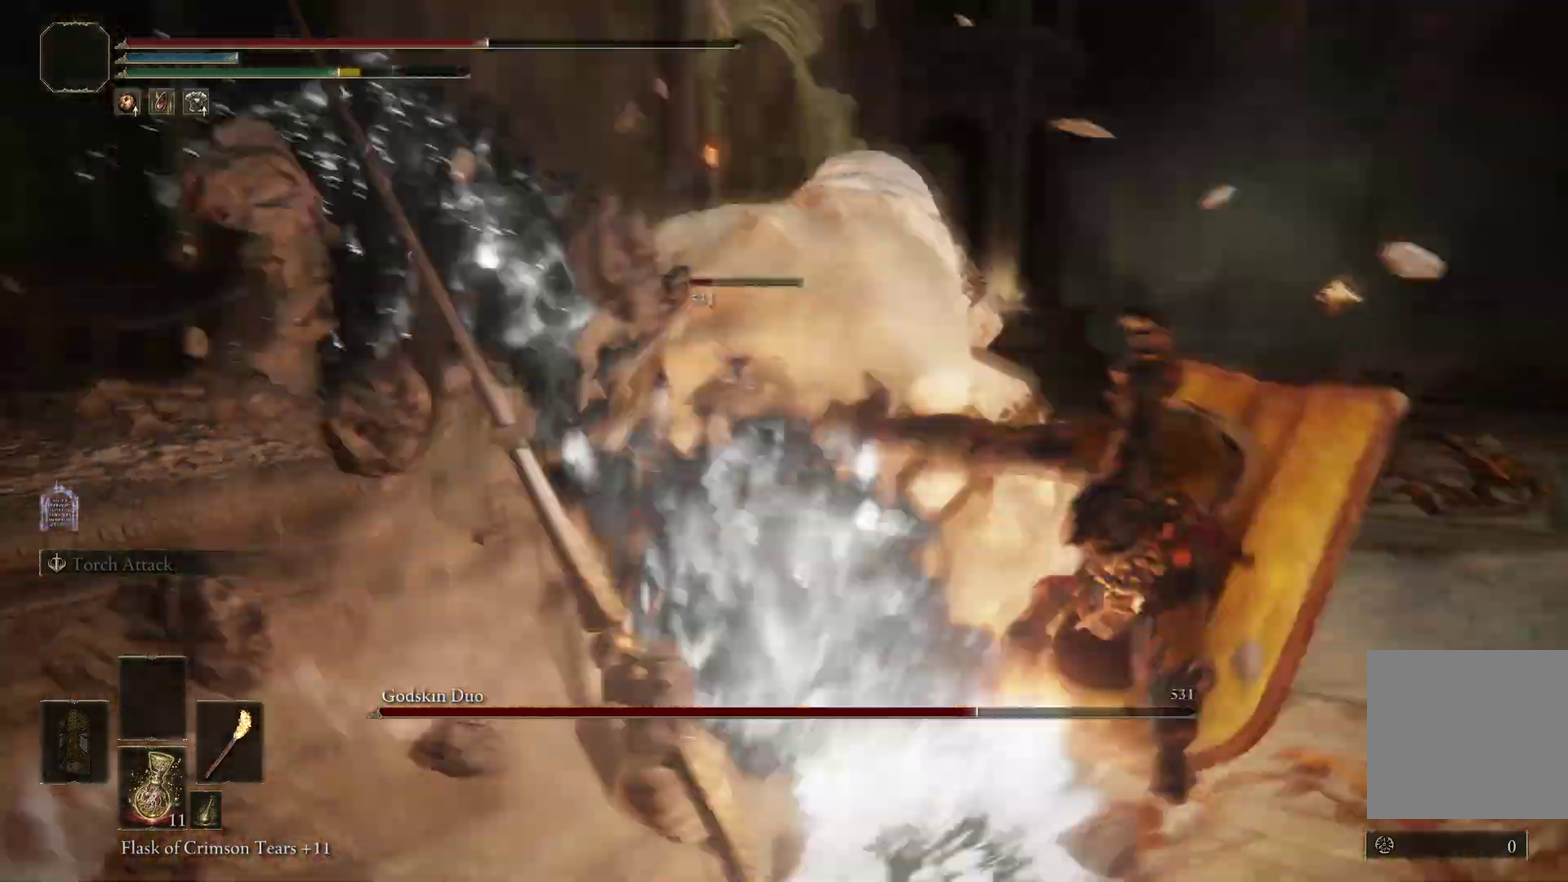
{"dt_ms": 400, "buttons": [], "right_stick": "down-left", "events": [[200, "right_stick", "center"], [400, "right_stick", "down-left"]]}
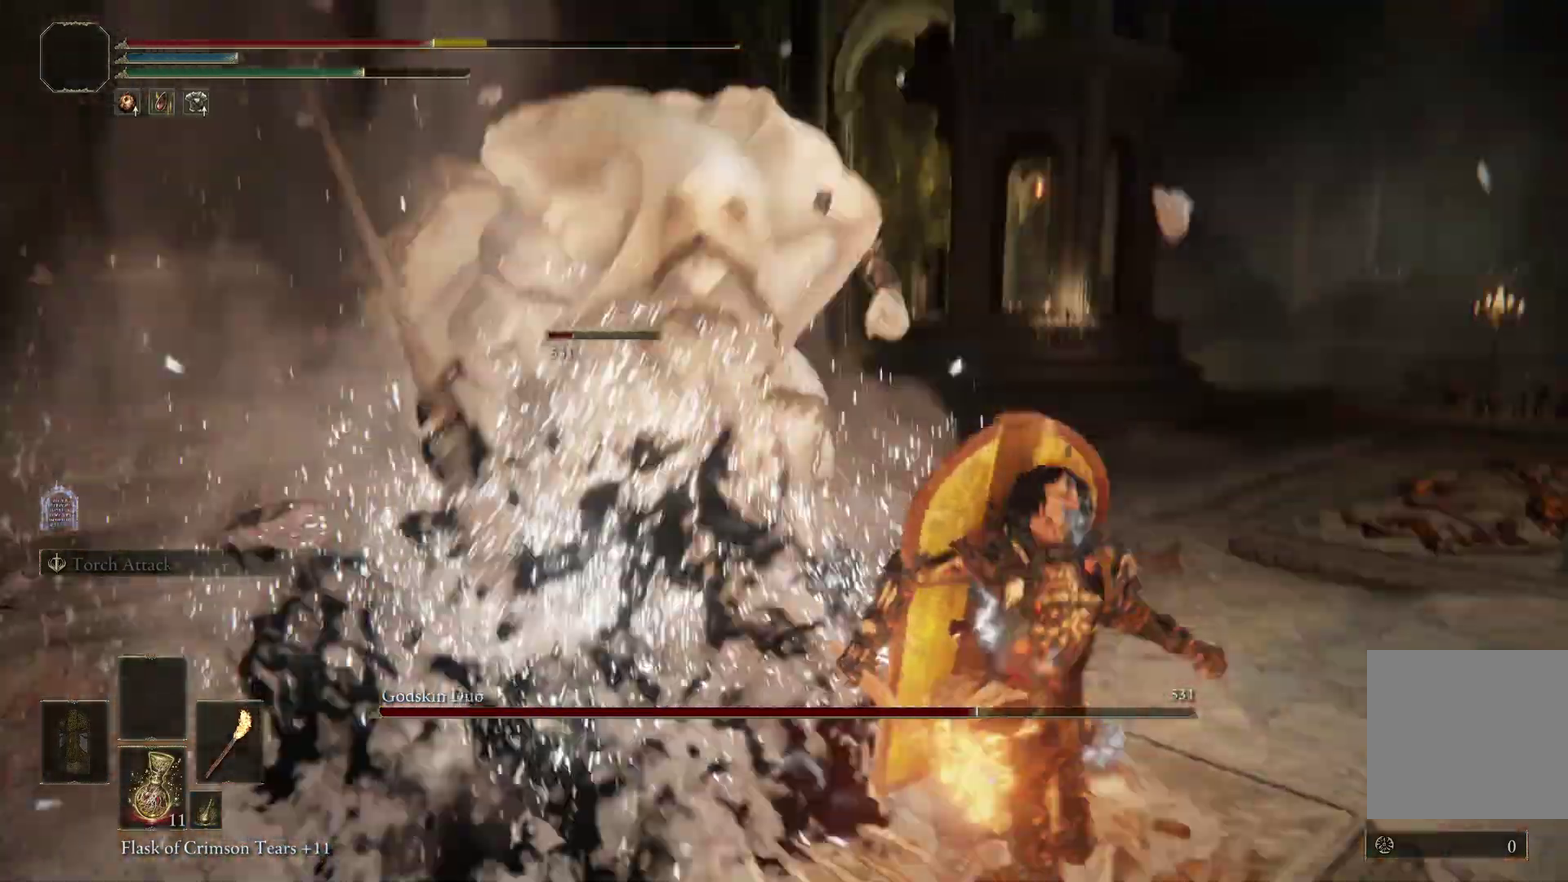
{"dt_ms": 500, "buttons": ["B"], "right_stick": "center", "events": [[100, "right_stick", "center"], [433, "B", "down"]]}
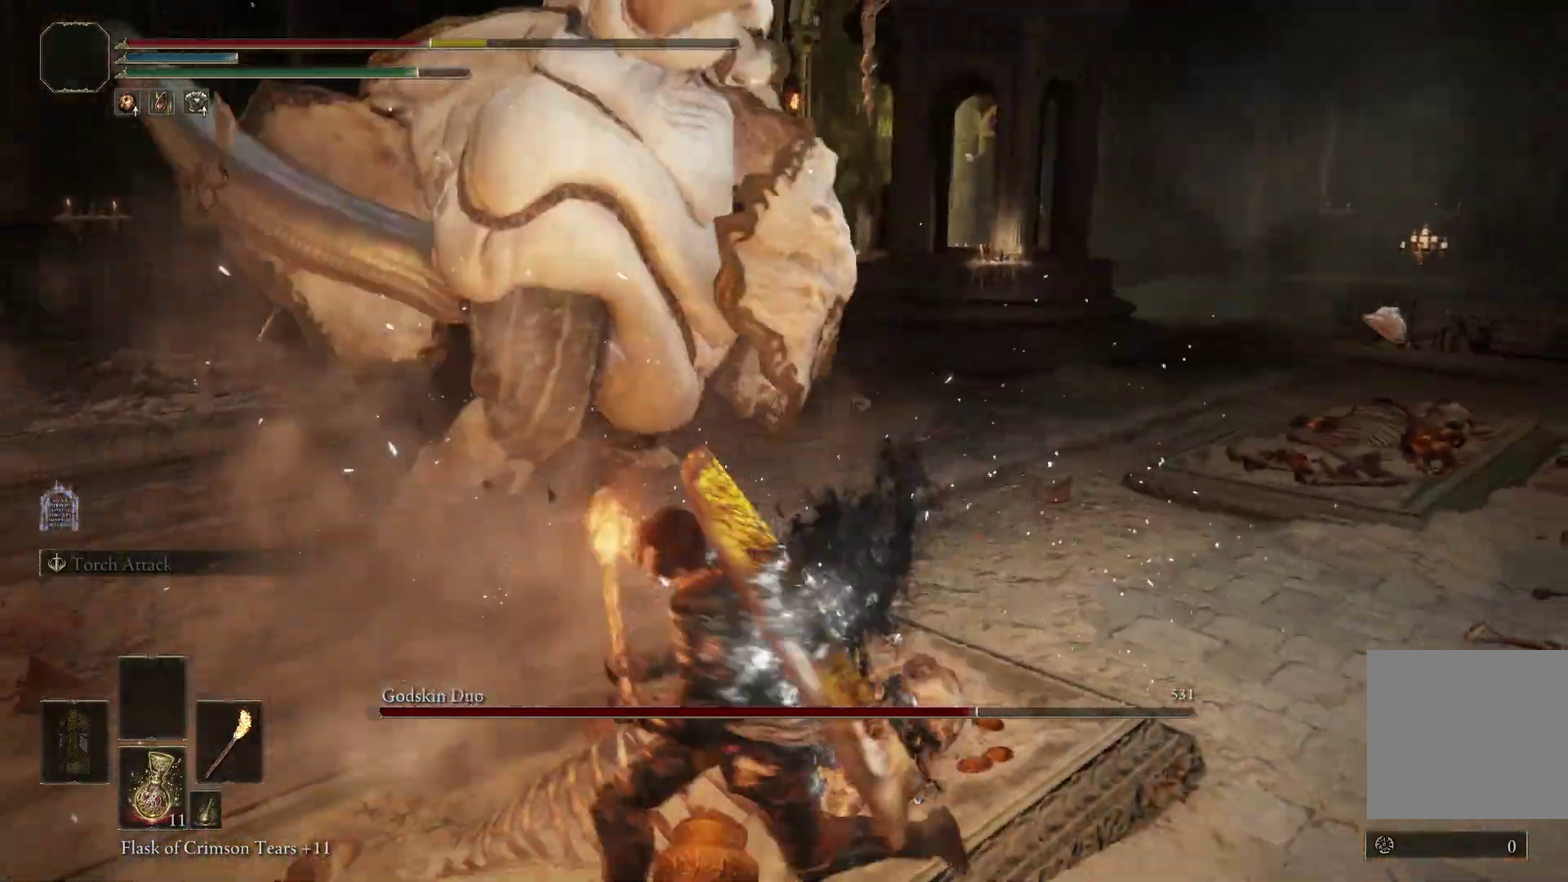
{"dt_ms": 400, "buttons": [], "right_stick": "down-right", "events": [[67, "B", "up"], [367, "right_stick", "down-right"]]}
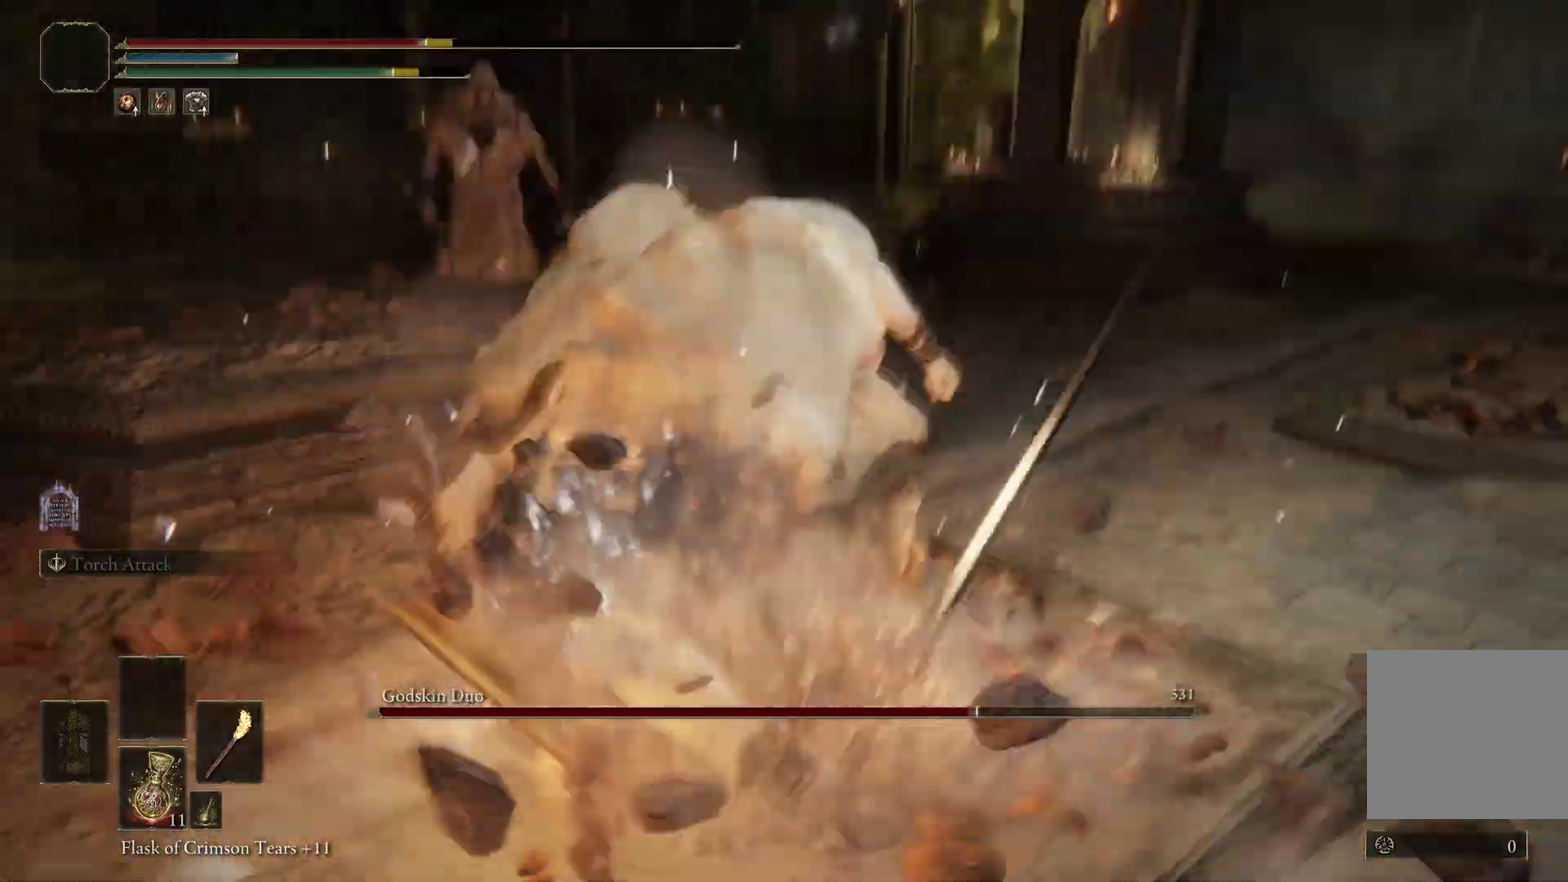
{"dt_ms": 800, "buttons": ["R1"], "right_stick": "center", "events": [[100, "R1", "down"], [200, "R1", "up"], [200, "right_stick", "right"], [700, "right_stick", "center"], [767, "R1", "down"]]}
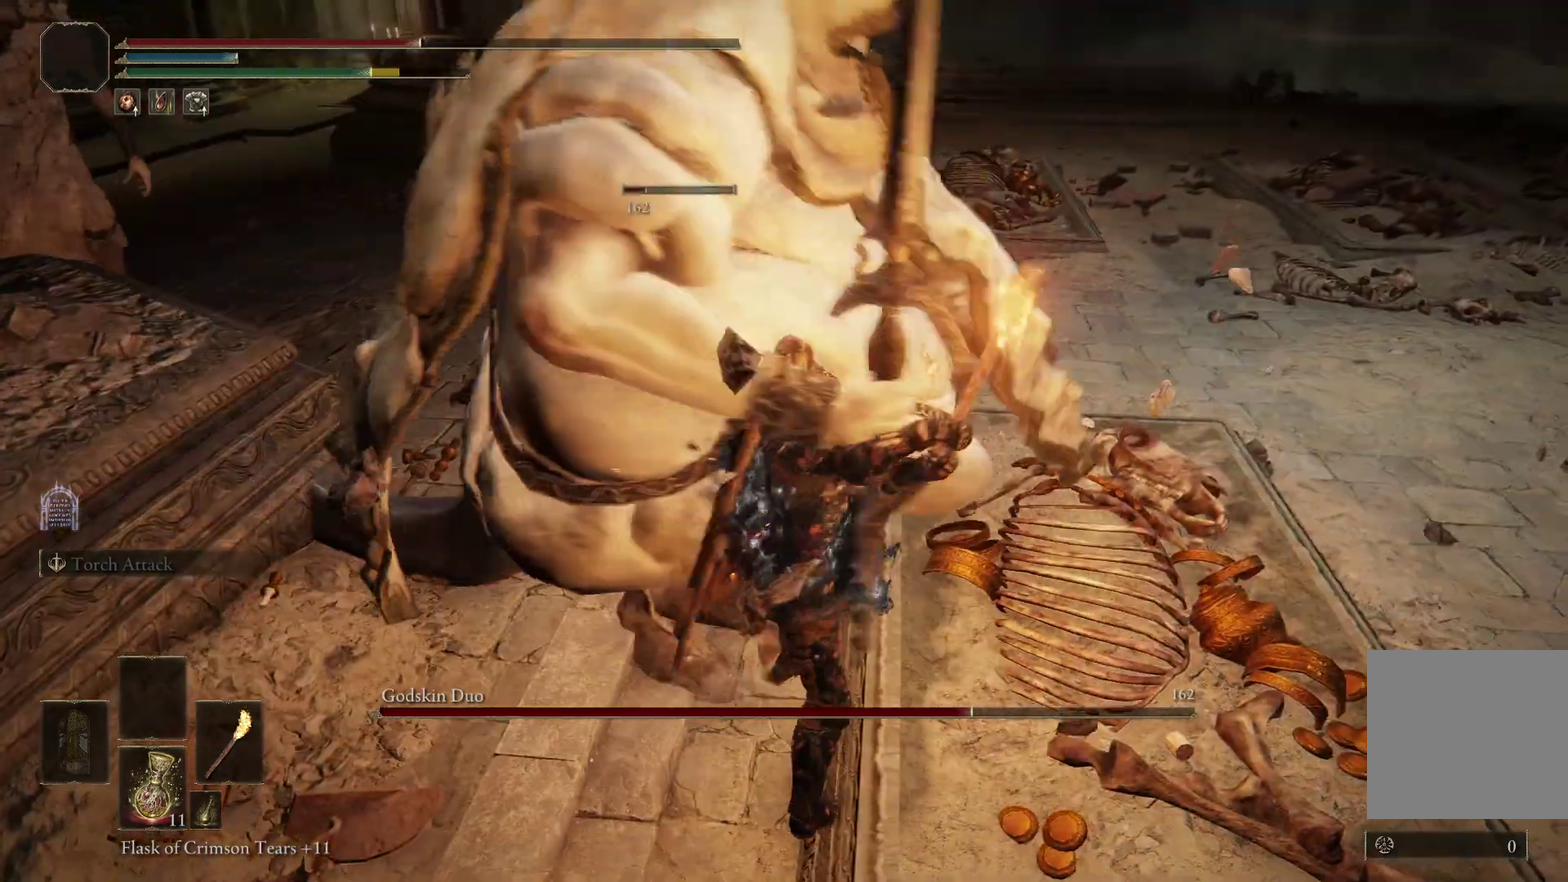
{"dt_ms": 300, "buttons": [], "right_stick": "center", "events": [[100, "R1", "up"], [167, "right_stick", "down-left"], [267, "right_stick", "center"]]}
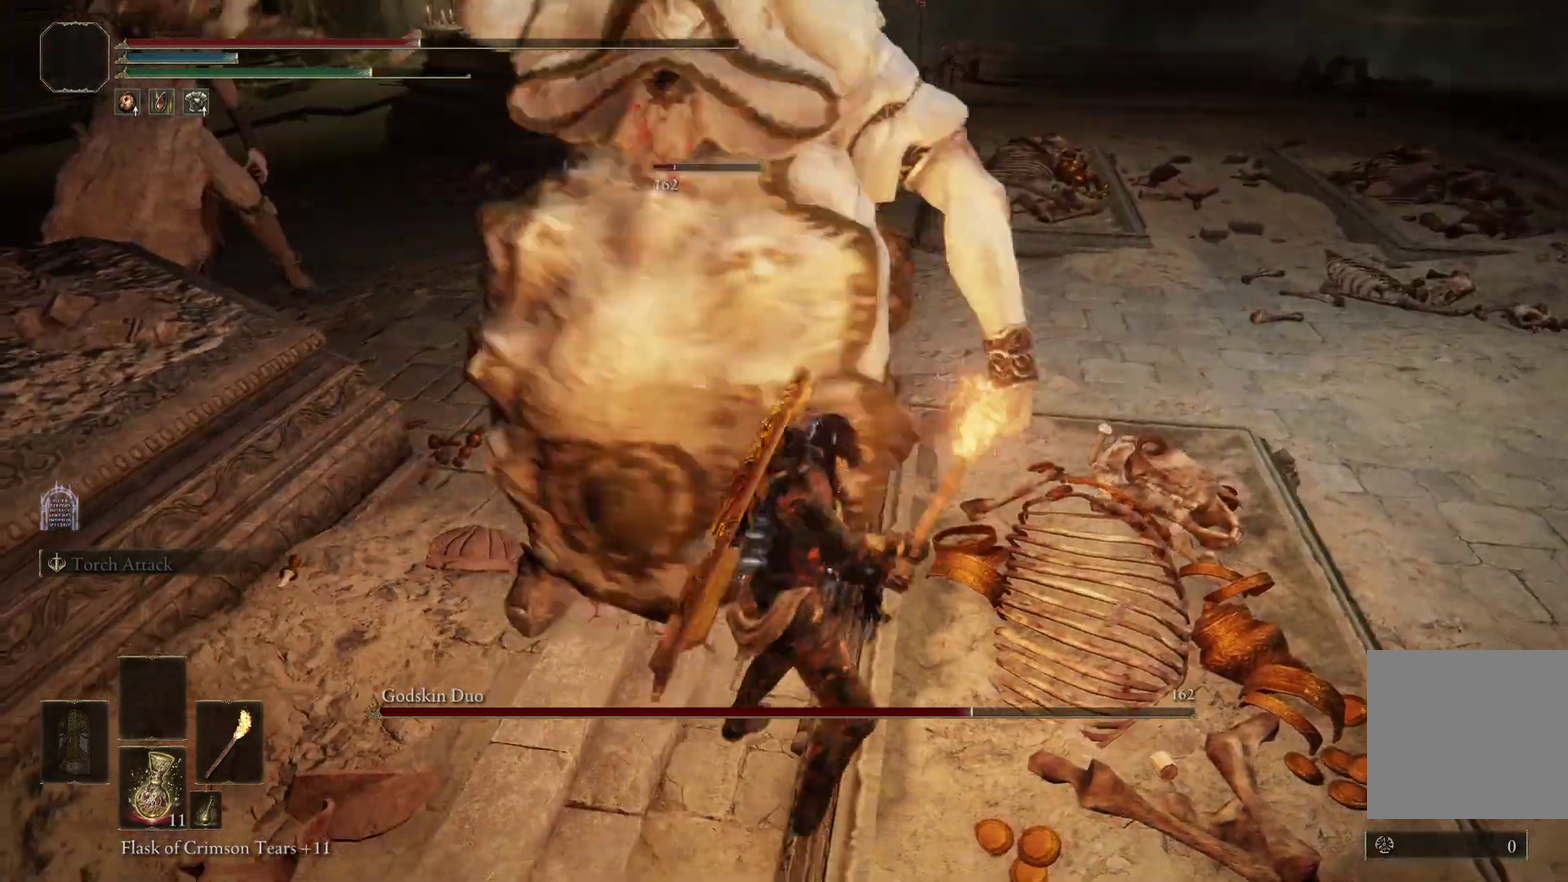
{"dt_ms": 500, "buttons": ["B"], "right_stick": "center", "events": [[467, "B", "down"]]}
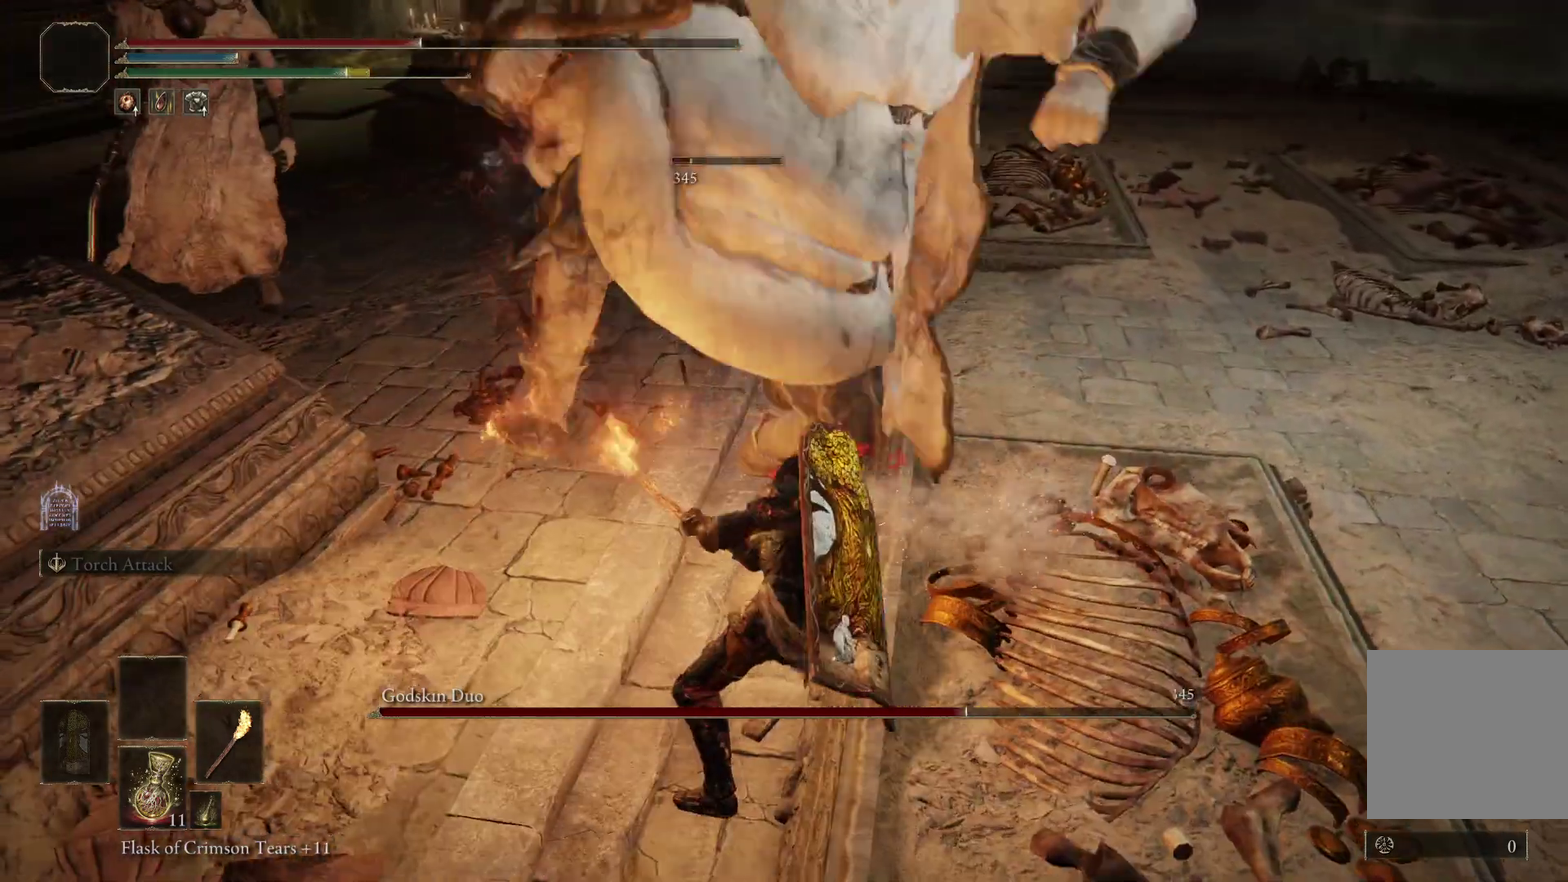
{"dt_ms": 500, "buttons": [], "right_stick": "left", "events": [[67, "B", "up"], [167, "B", "down"], [267, "B", "up"], [333, "right_stick", "up-left"], [433, "right_stick", "left"]]}
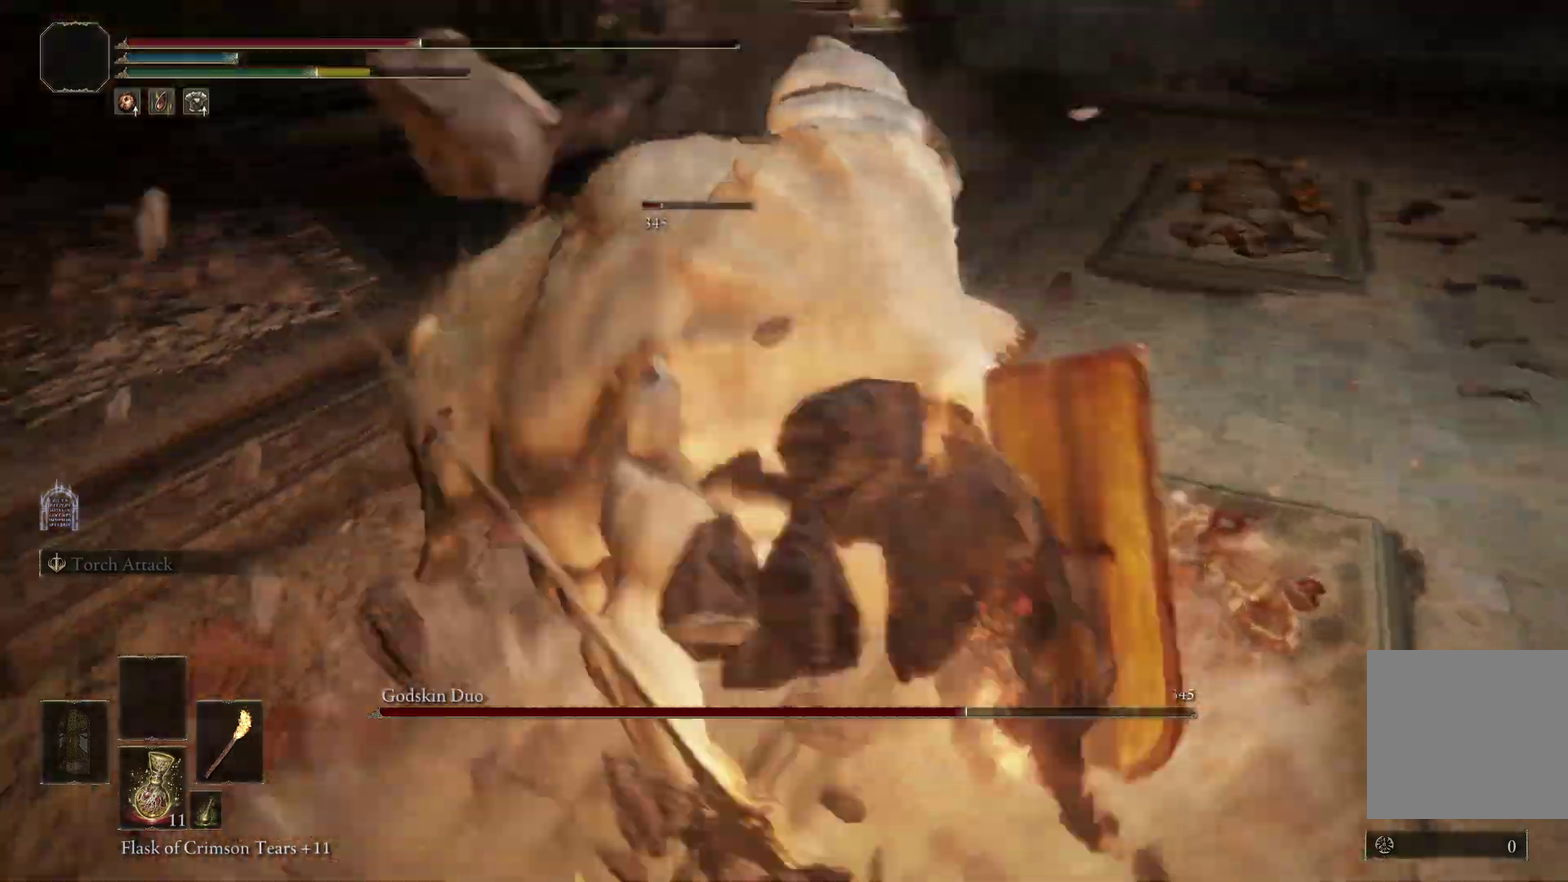
{"dt_ms": 400, "buttons": [], "right_stick": "center", "events": [[67, "right_stick", "center"]]}
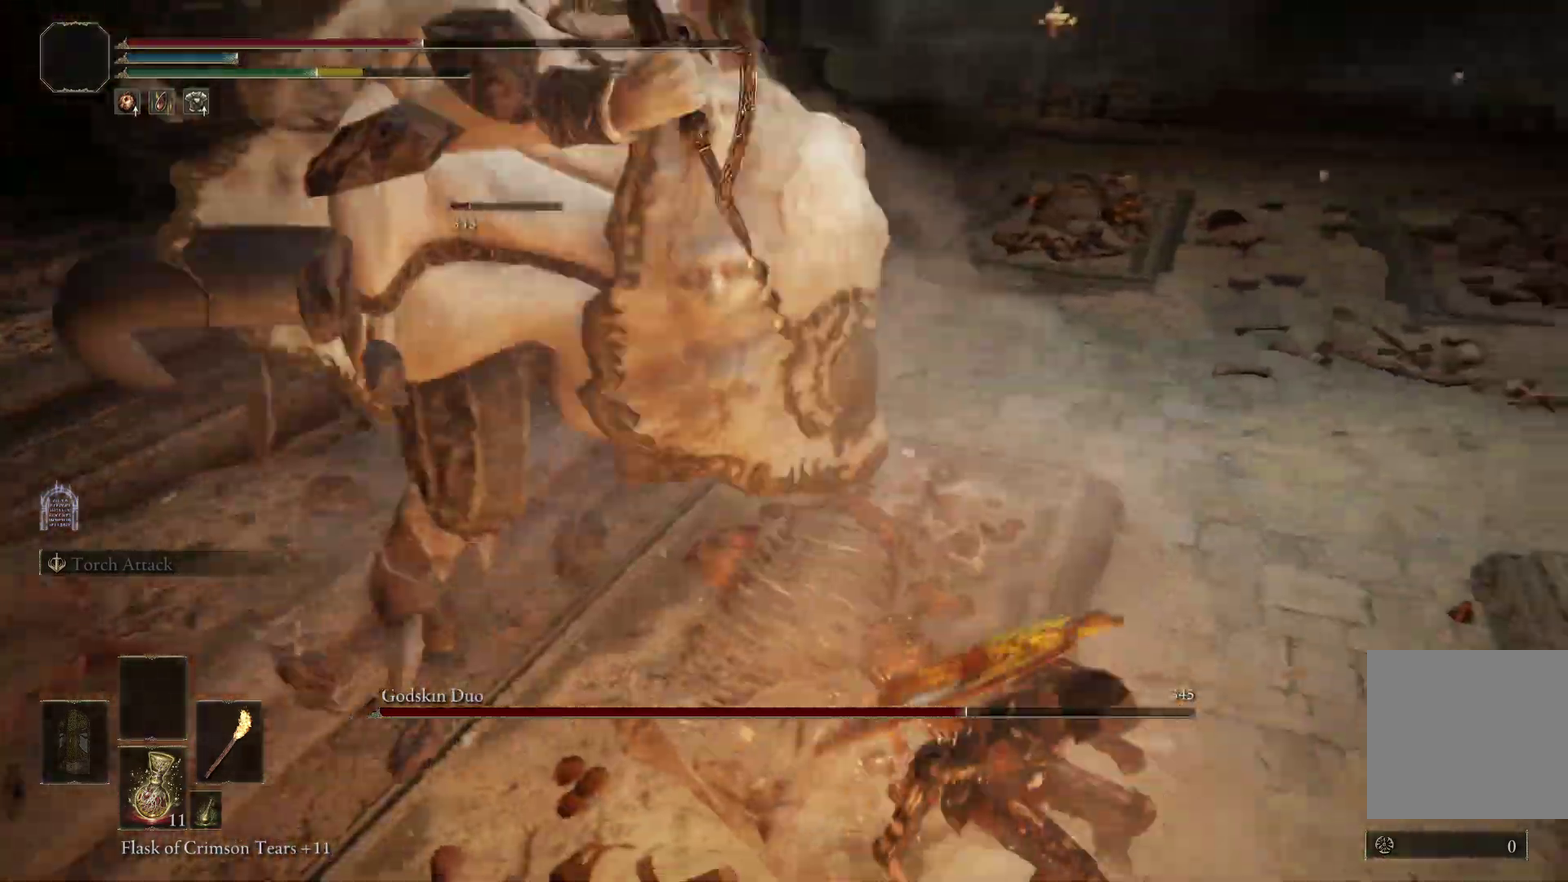
{"dt_ms": 800, "buttons": [], "right_stick": "center", "events": [[300, "right_stick", "down"], [367, "B", "down"], [400, "right_stick", "center"], [467, "B", "up"], [633, "right_stick", "up-right"], [700, "right_stick", "up"], [767, "right_stick", "center"]]}
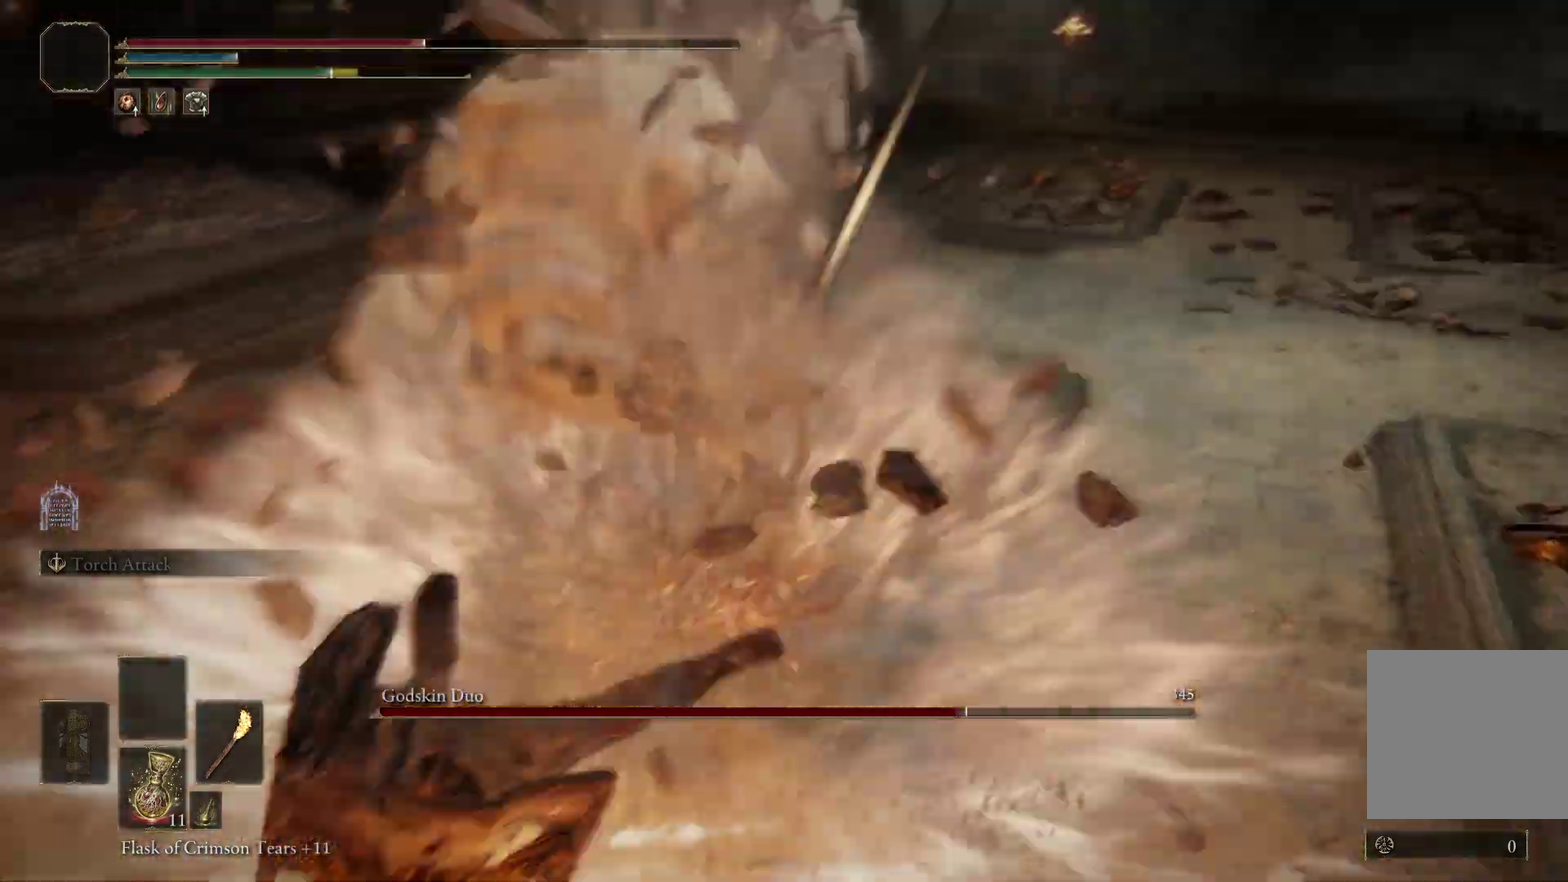
{"dt_ms": 300, "buttons": [], "right_stick": "center", "events": []}
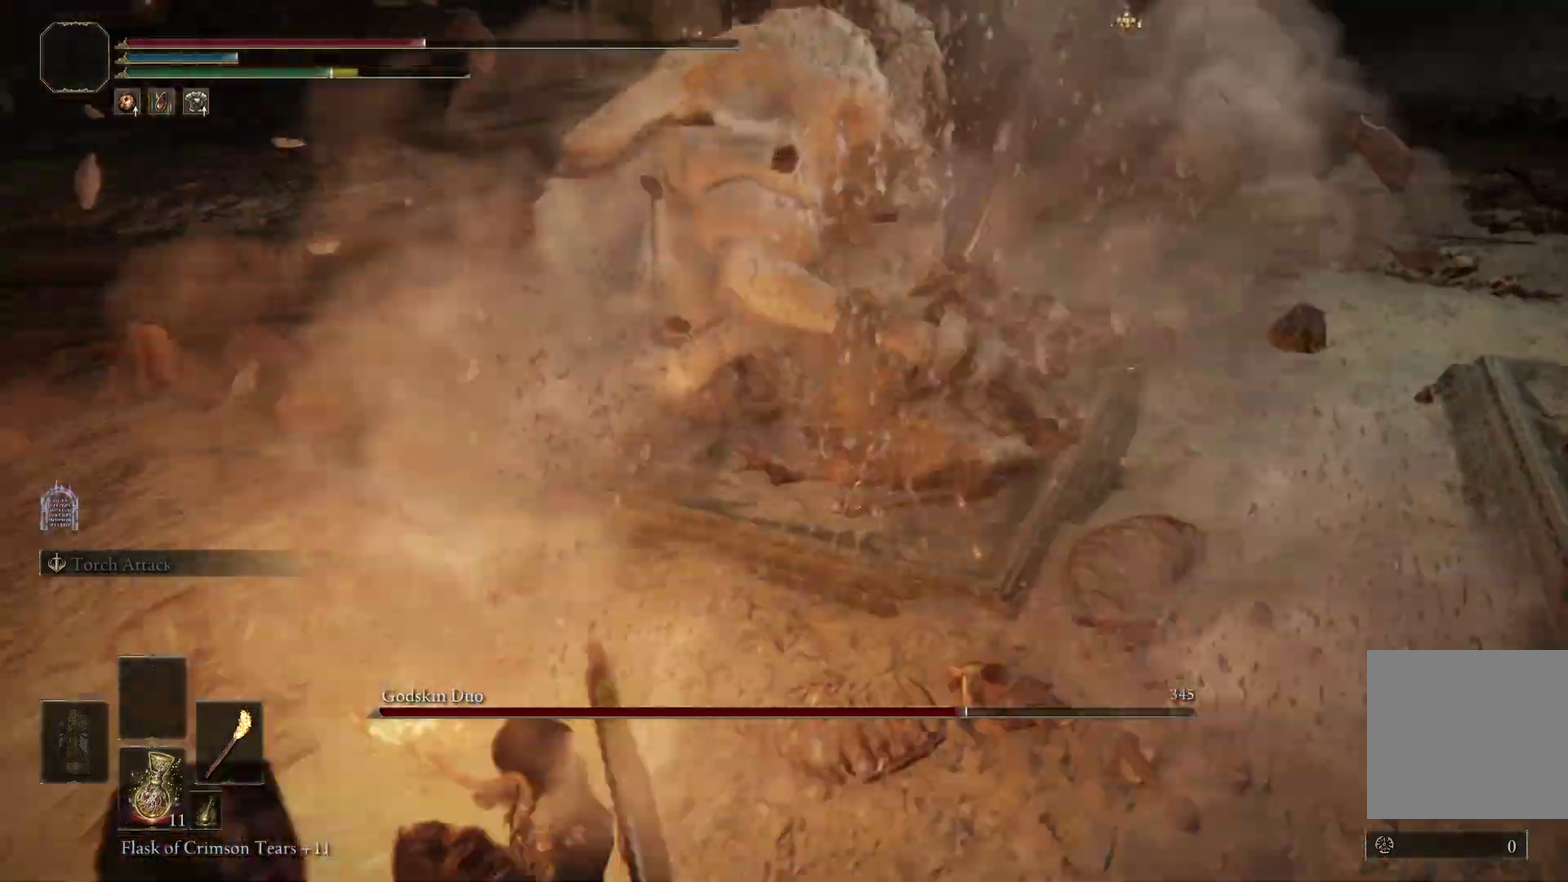
{"dt_ms": 500, "buttons": [], "right_stick": "center", "events": [[267, "right_stick", "up-right"], [367, "right_stick", "center"]]}
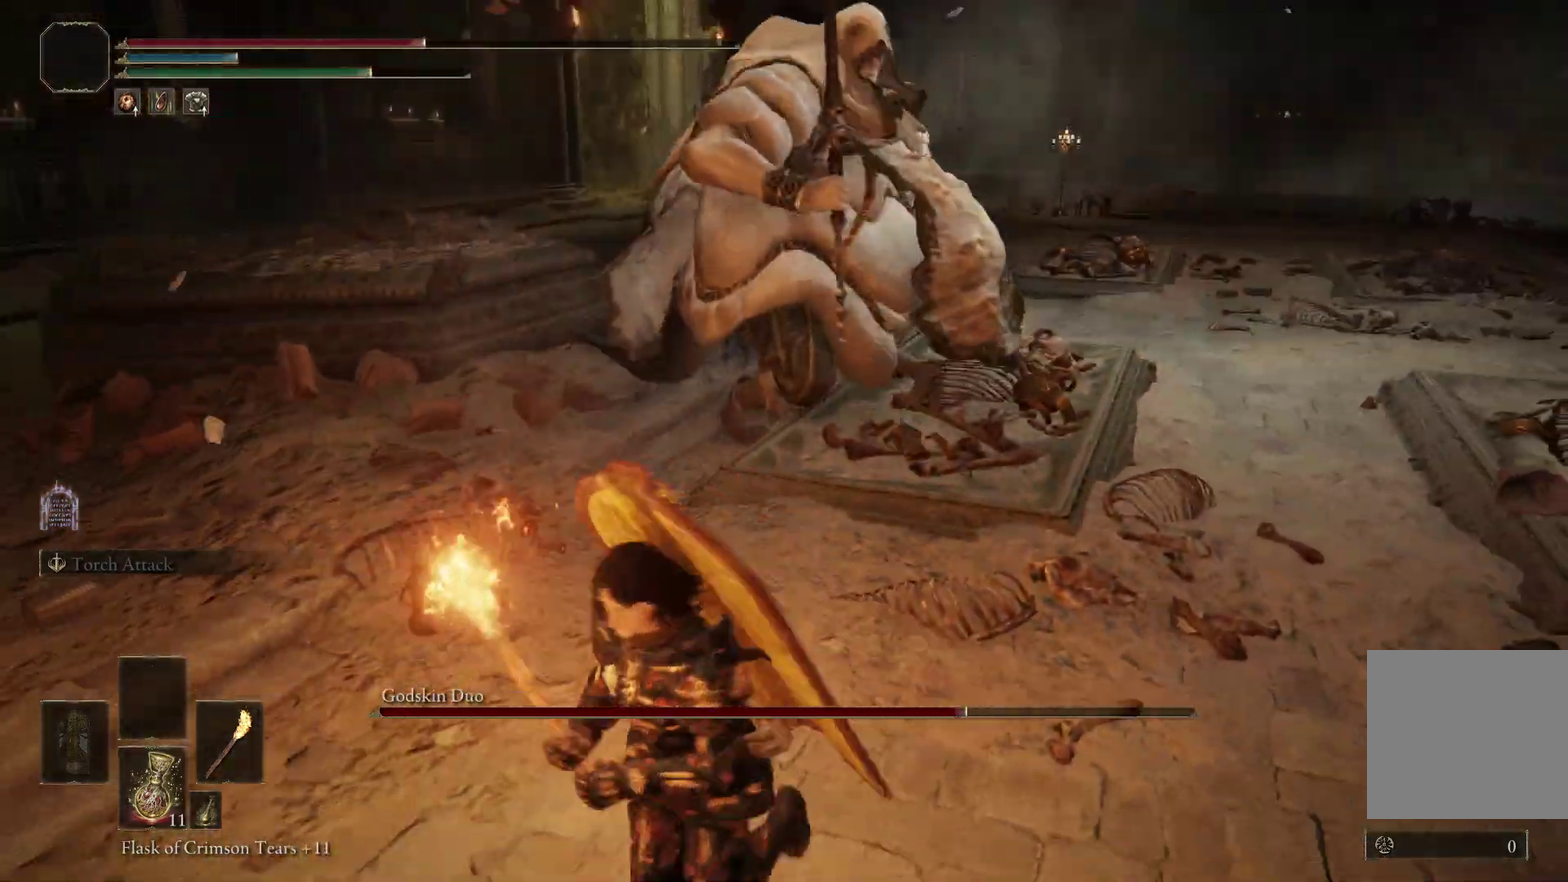
{"dt_ms": 300, "buttons": [], "right_stick": "center", "events": [[67, "right_stick", "up-right"], [267, "right_stick", "center"]]}
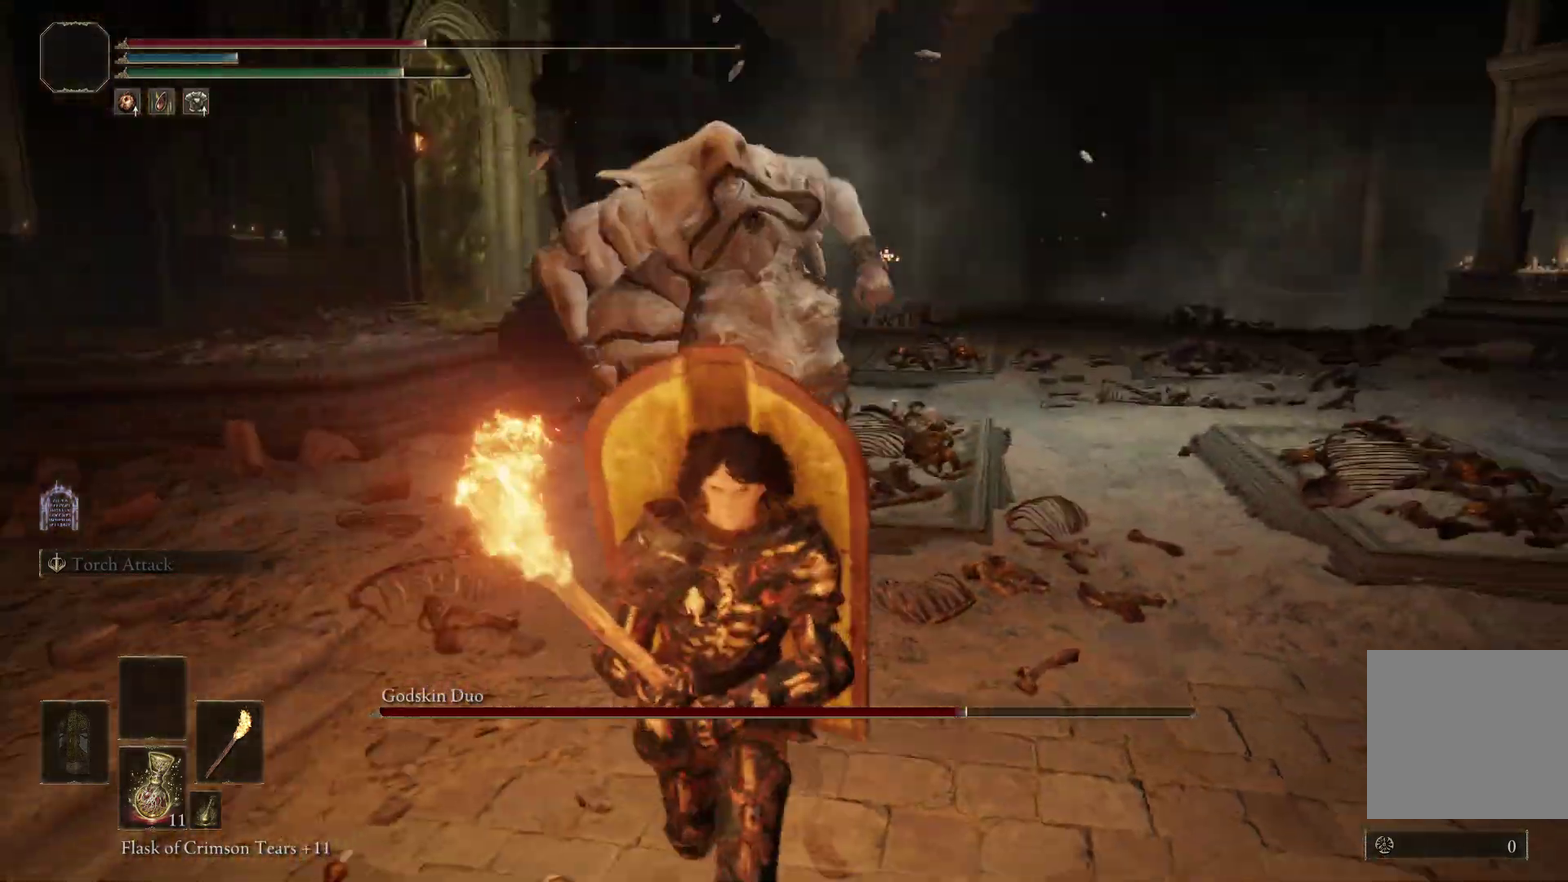
{"dt_ms": 700, "buttons": [], "right_stick": "center", "events": [[433, "B", "down"], [533, "B", "up"]]}
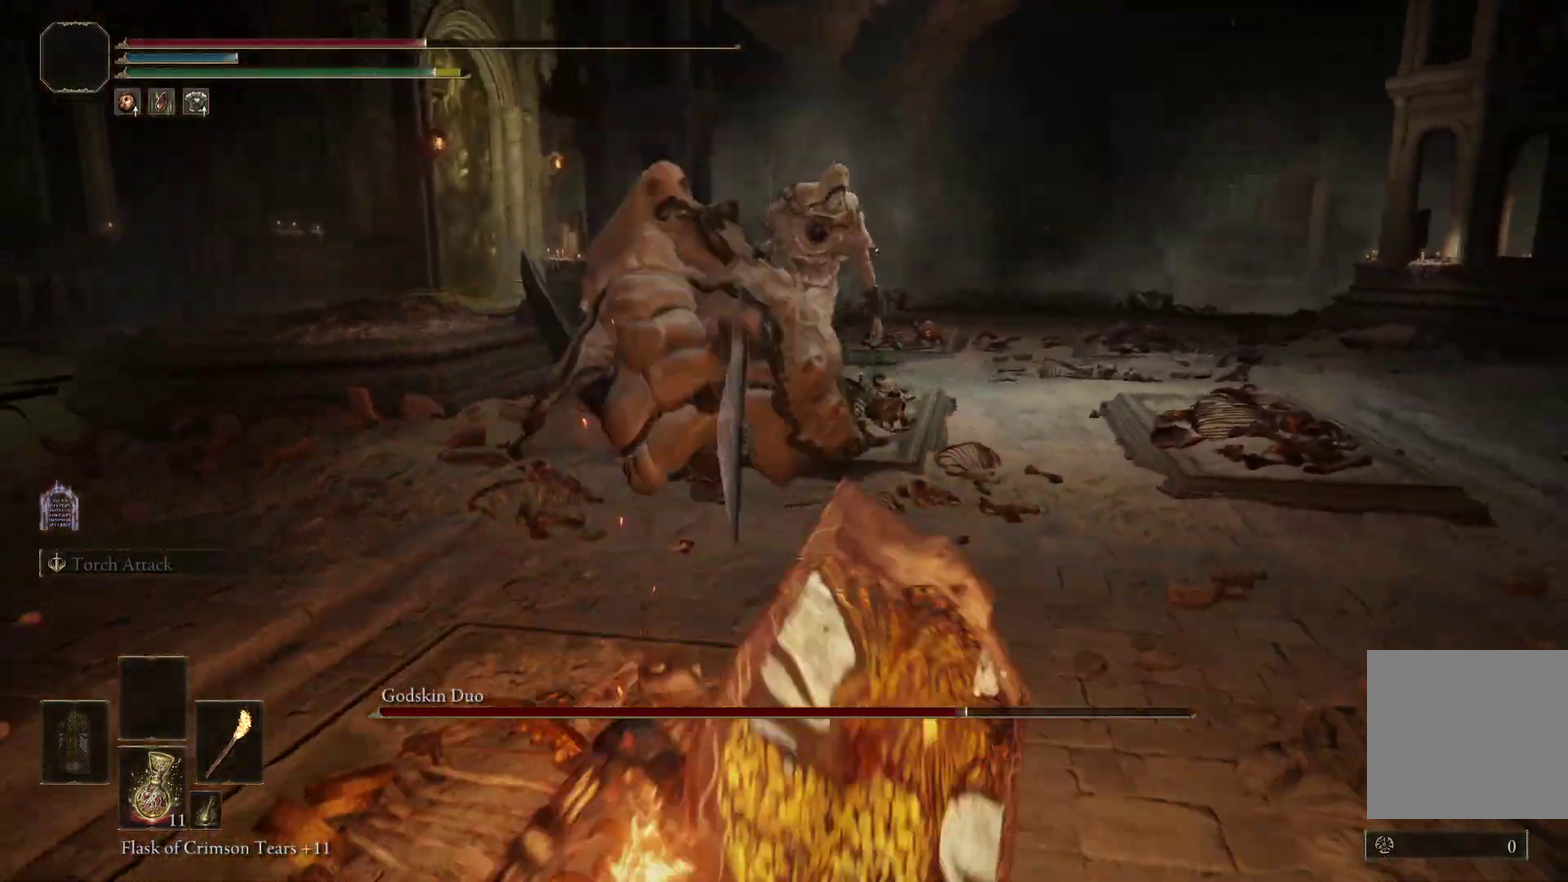
{"dt_ms": 400, "buttons": ["B"], "right_stick": "center", "events": [[400, "B", "down"]]}